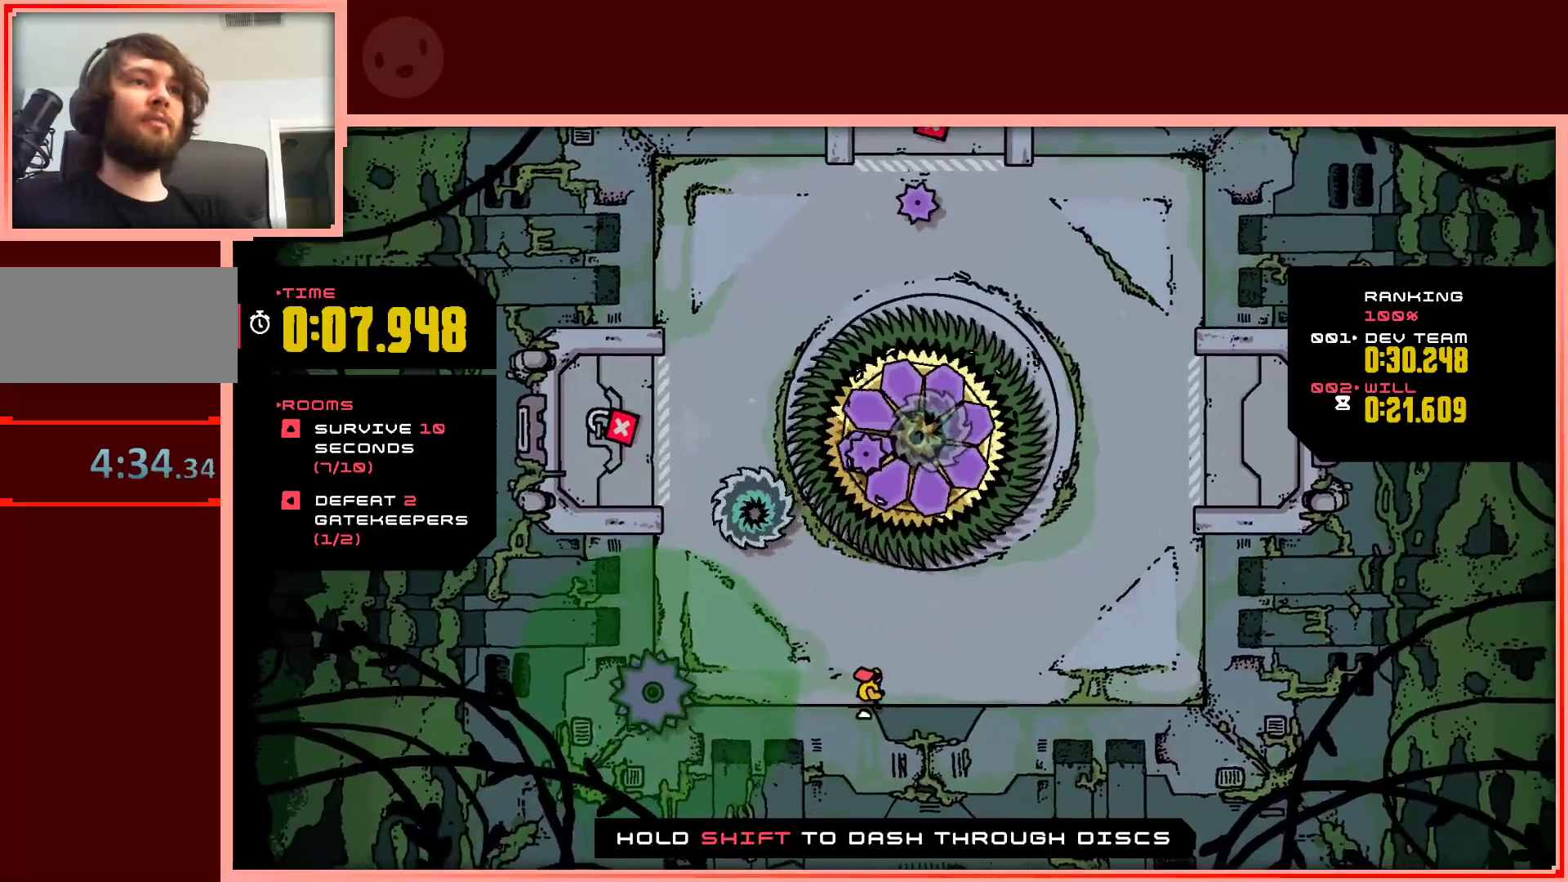
Gameplay with keyboard; each line is a JSON object with the keys held at the frame after it. "events" lists presses ("down") and releases ("up") of "down", "left", "right", "shift", "up" and "z" between this image and that frame as [ms after this image, input, new state], when the widget could be followed in between. No other keys are recorded. Mouse input is not recorded.
{"keys": ["right"], "events": [[100, "down", "up"]]}
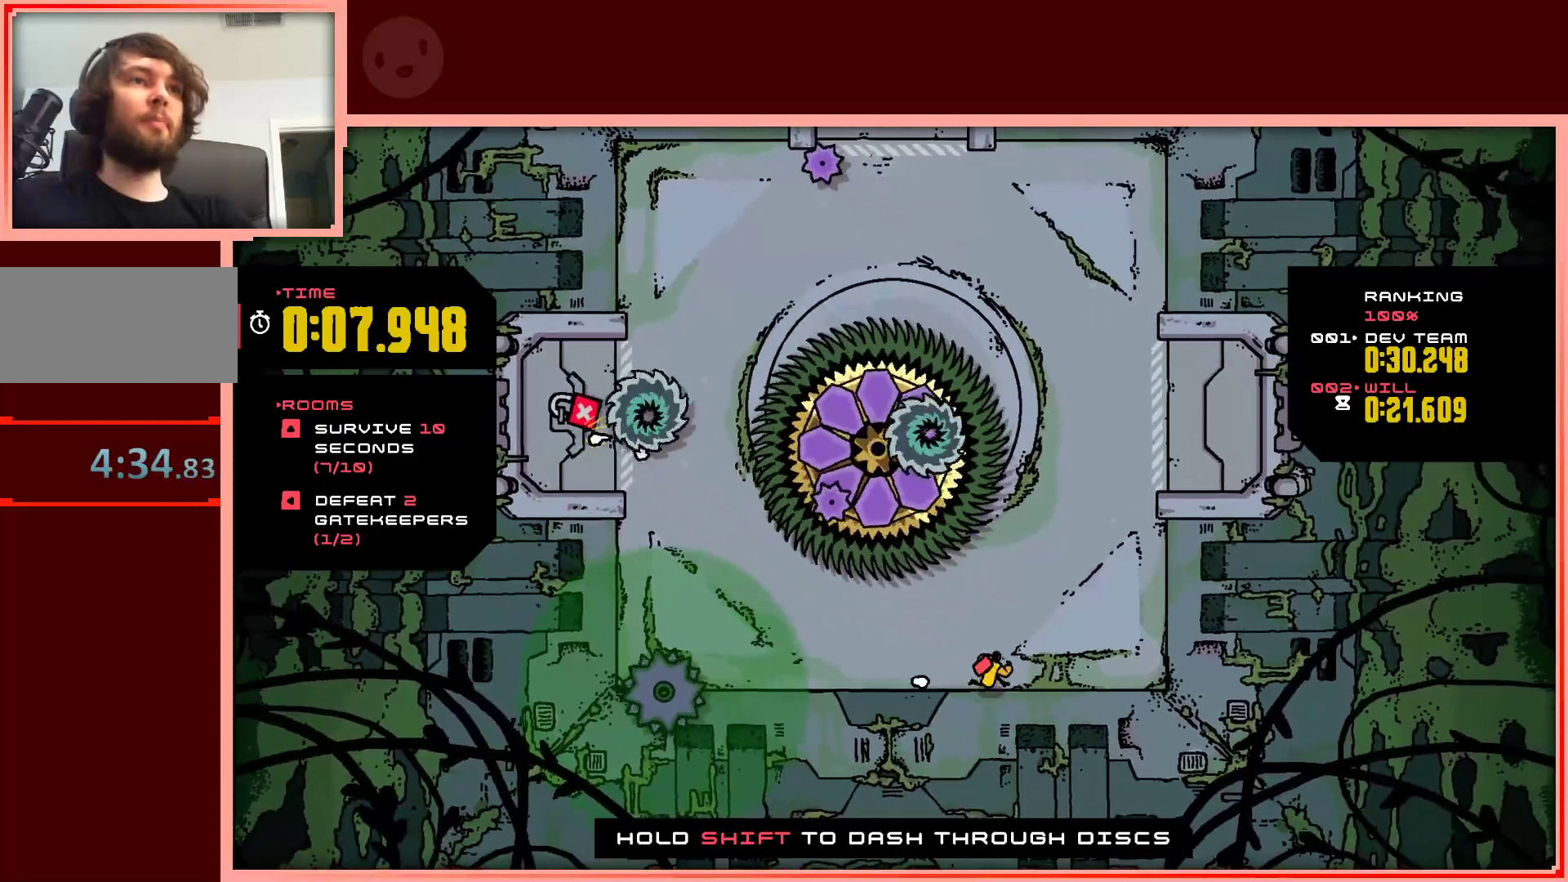
{"keys": [], "events": [[117, "up", "down"], [300, "right", "up"], [350, "up", "up"]]}
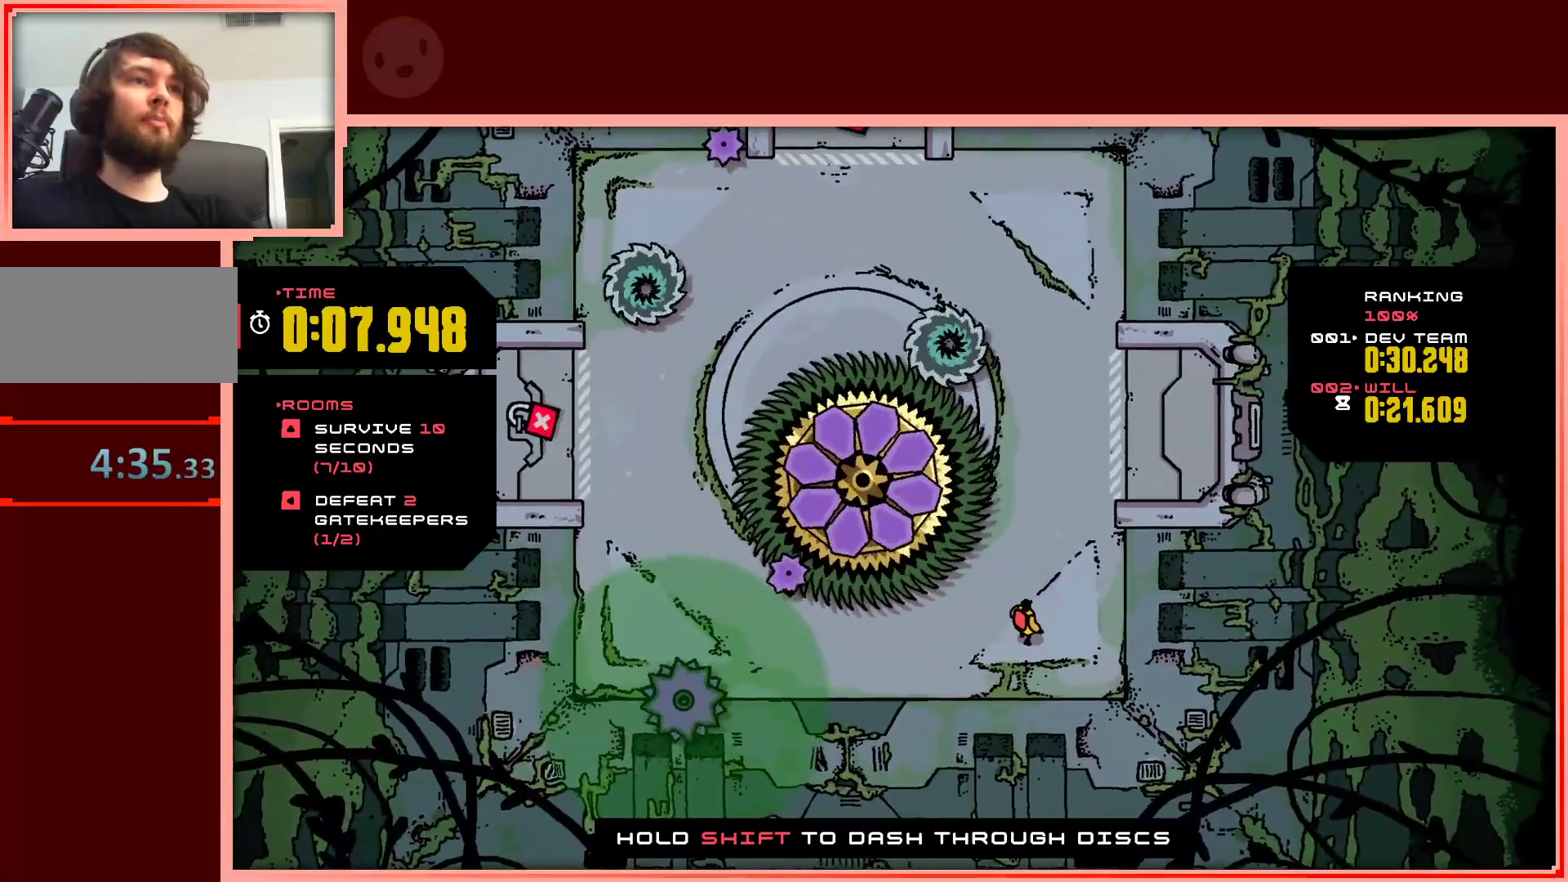
{"keys": ["down"], "events": [[133, "right", "down"], [217, "right", "up"], [367, "down", "down"]]}
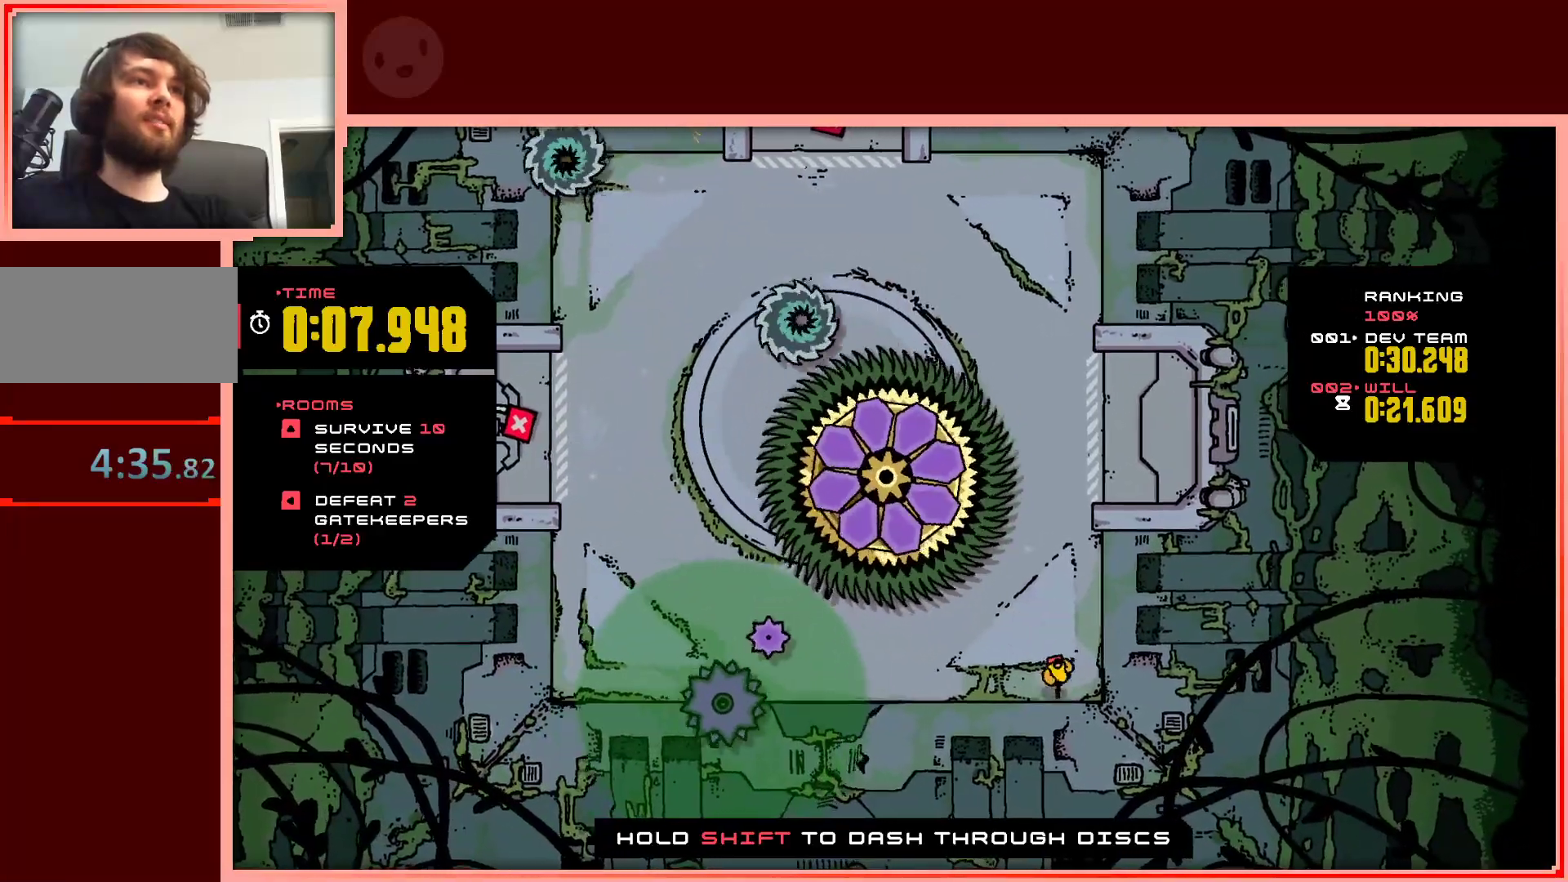
{"keys": [], "events": [[50, "down", "up"]]}
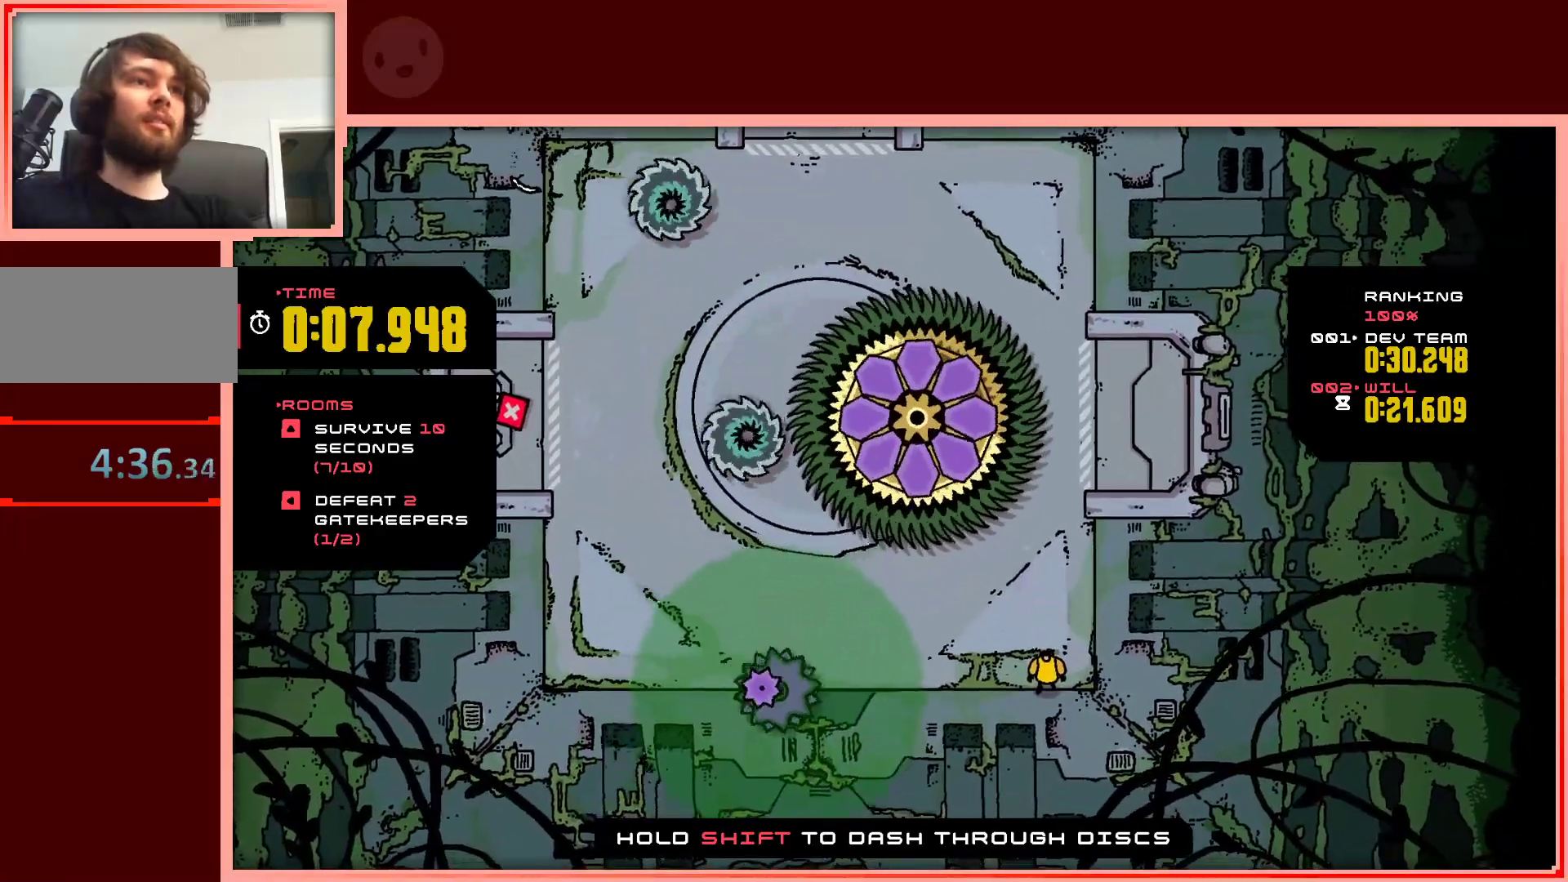
{"keys": ["up"], "events": [[67, "up", "down"]]}
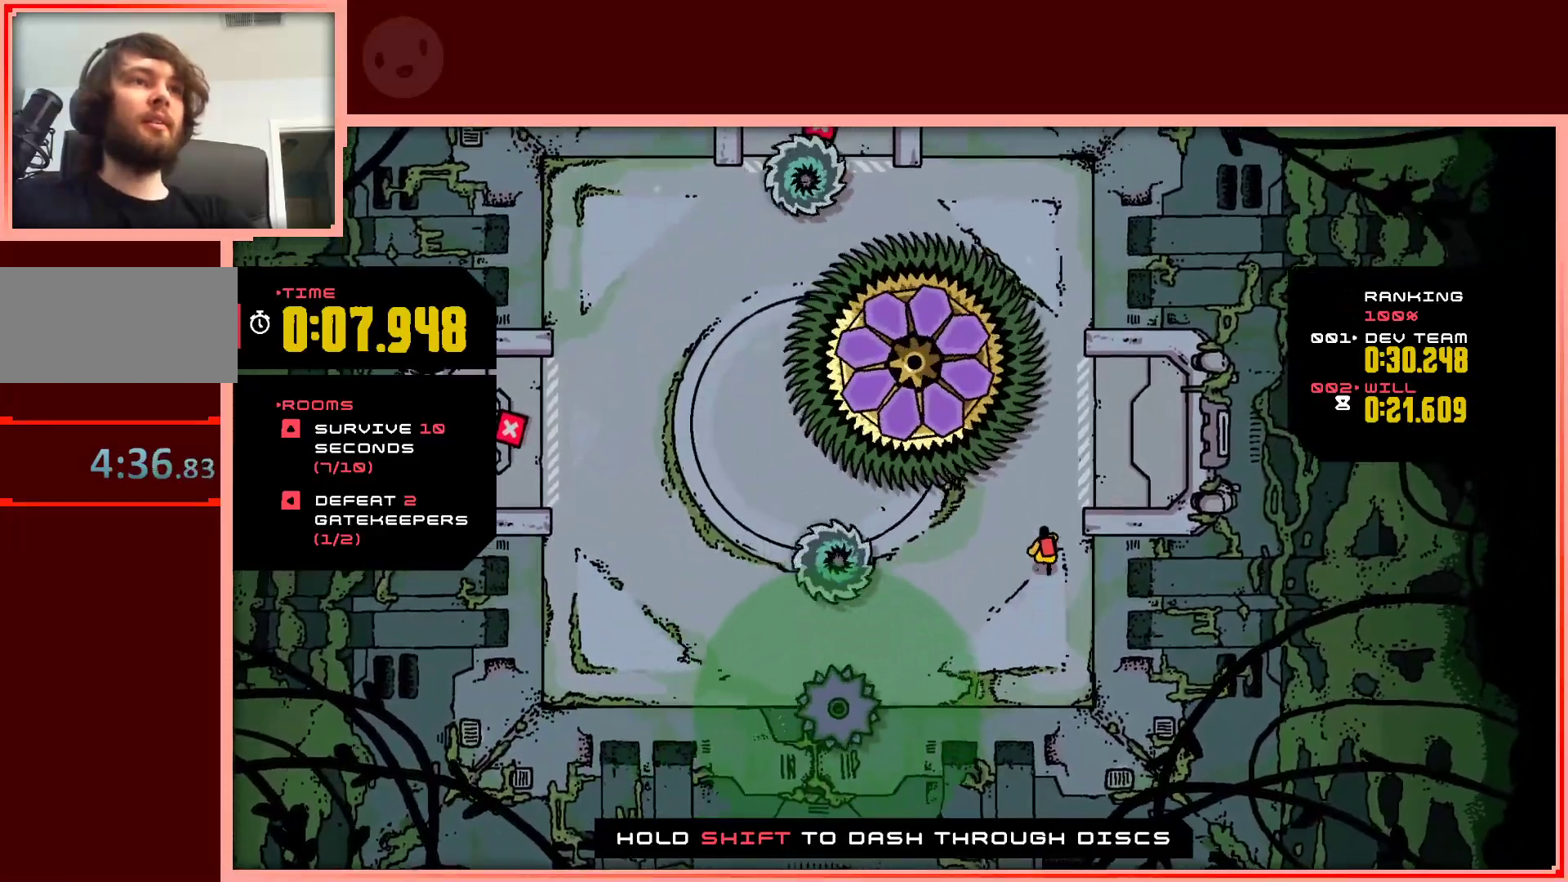
{"keys": [], "events": [[417, "up", "up"]]}
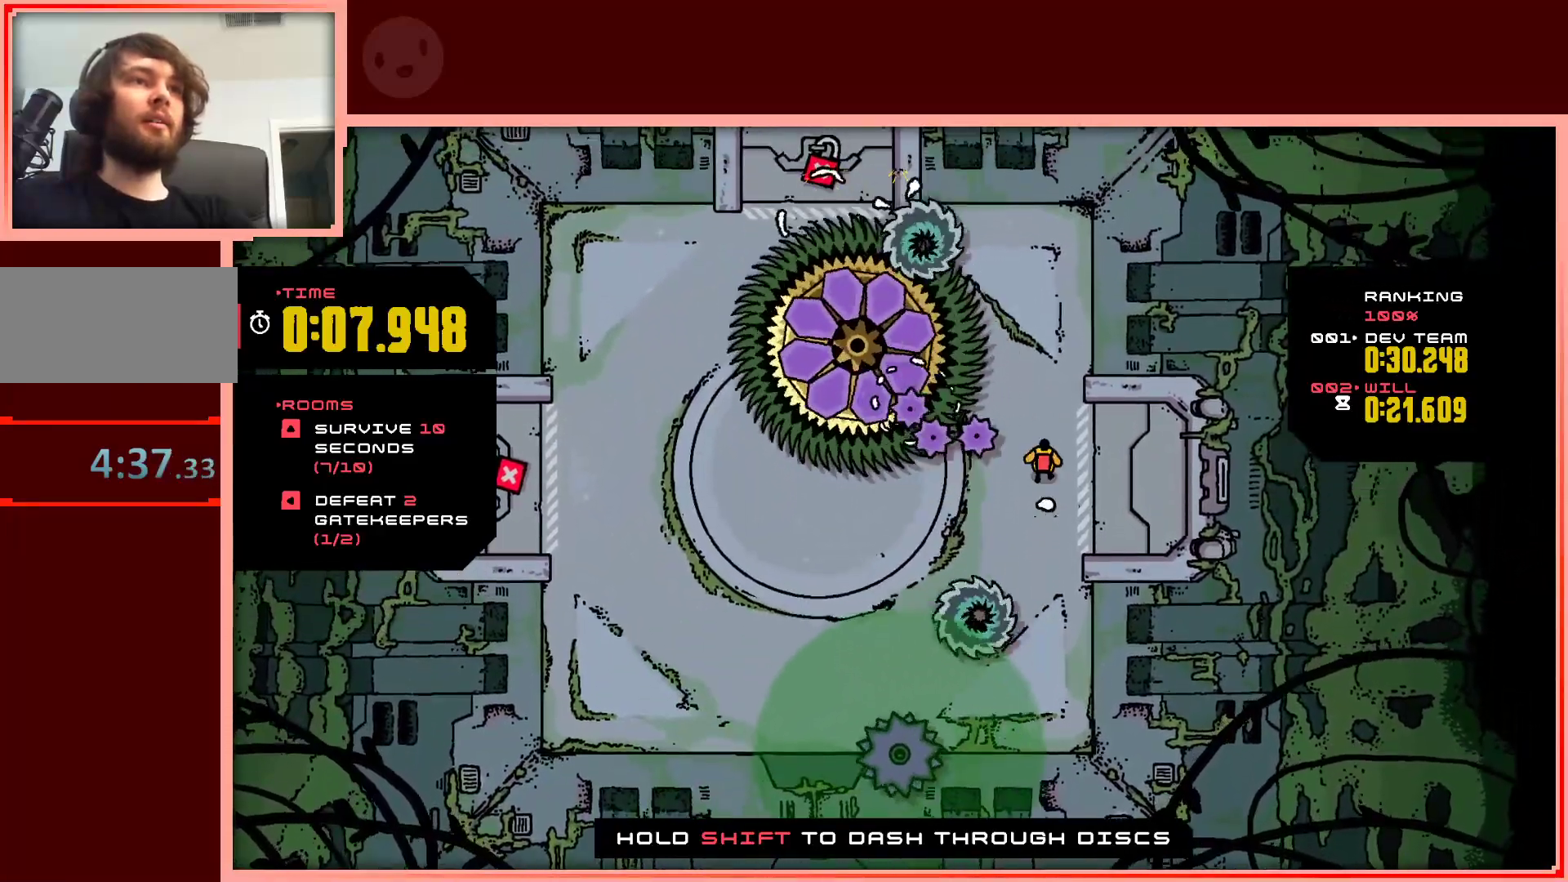
{"keys": ["left"], "events": [[150, "right", "down"], [150, "up", "down"], [383, "right", "up"], [417, "left", "down"], [417, "up", "up"]]}
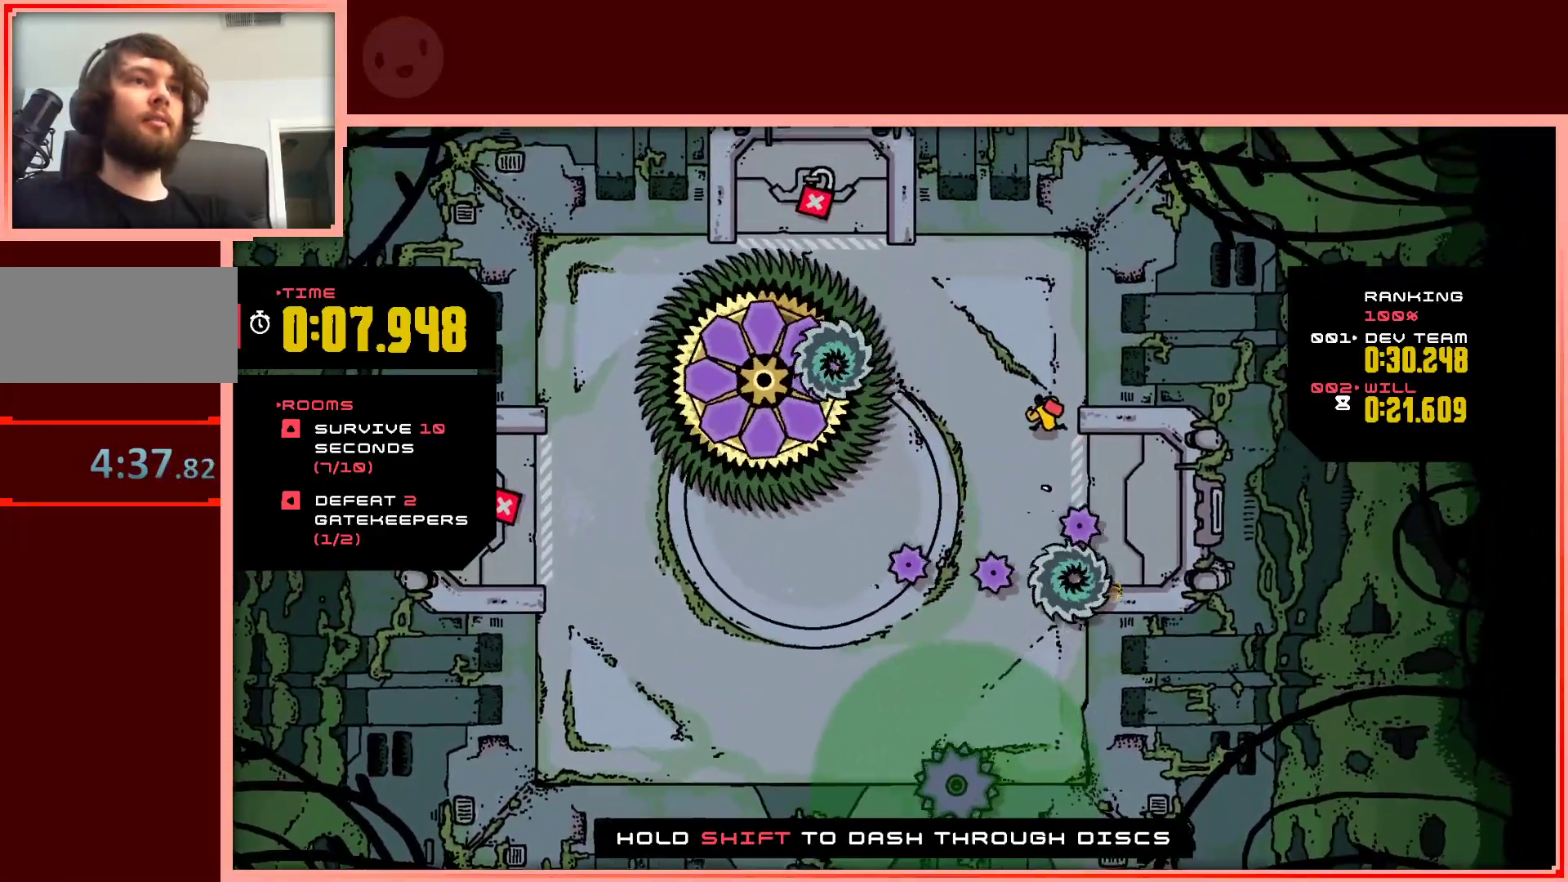
{"keys": [], "events": [[300, "down", "down"], [400, "down", "up"], [433, "left", "up"]]}
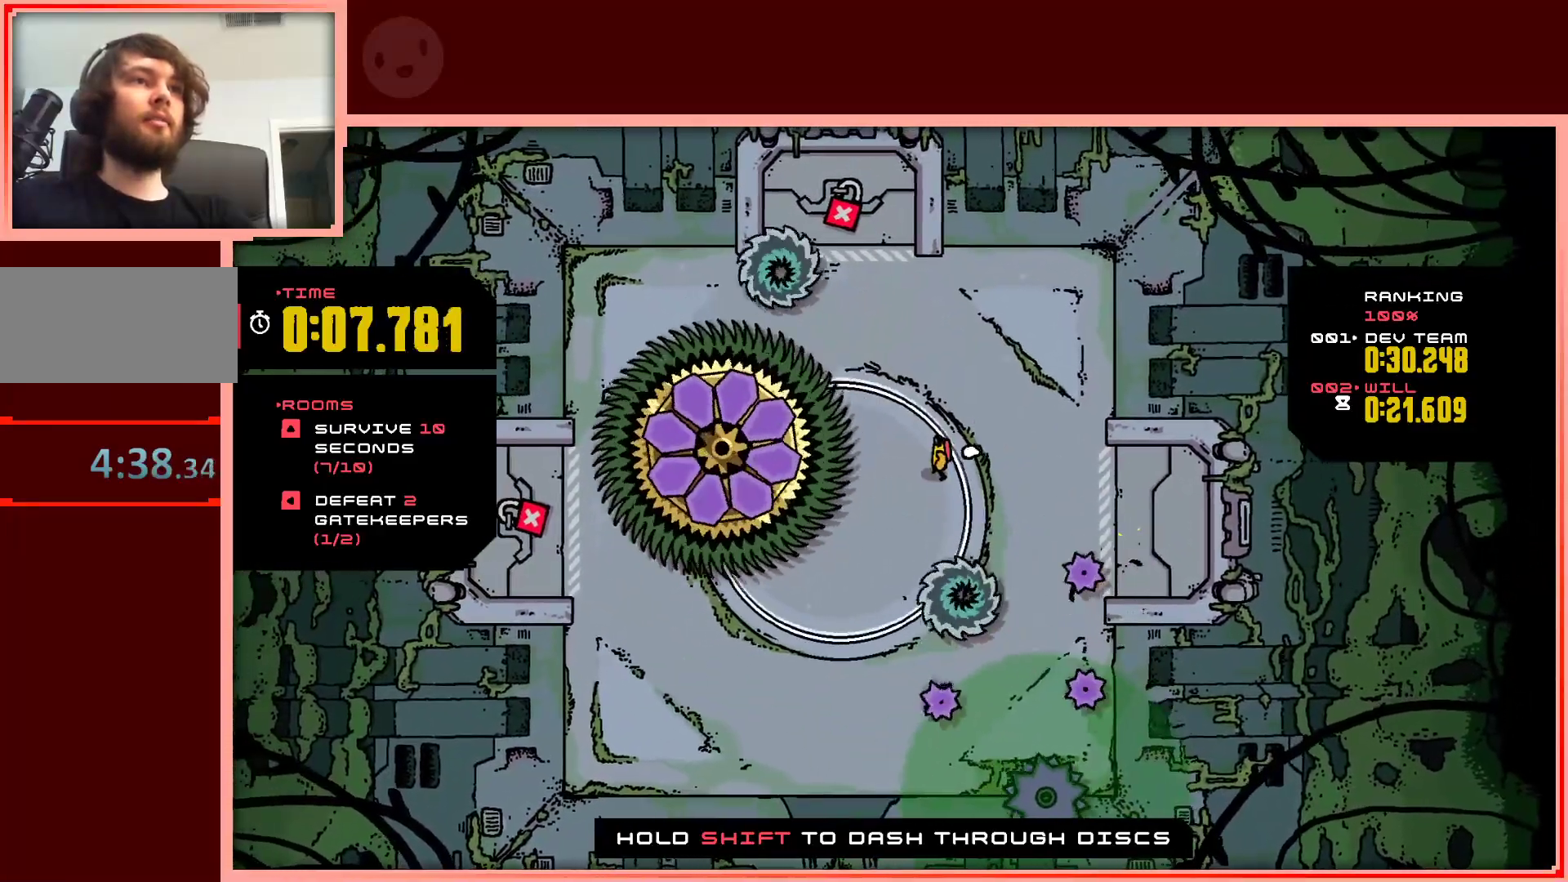
{"keys": [], "events": [[367, "up", "down"], [417, "up", "up"]]}
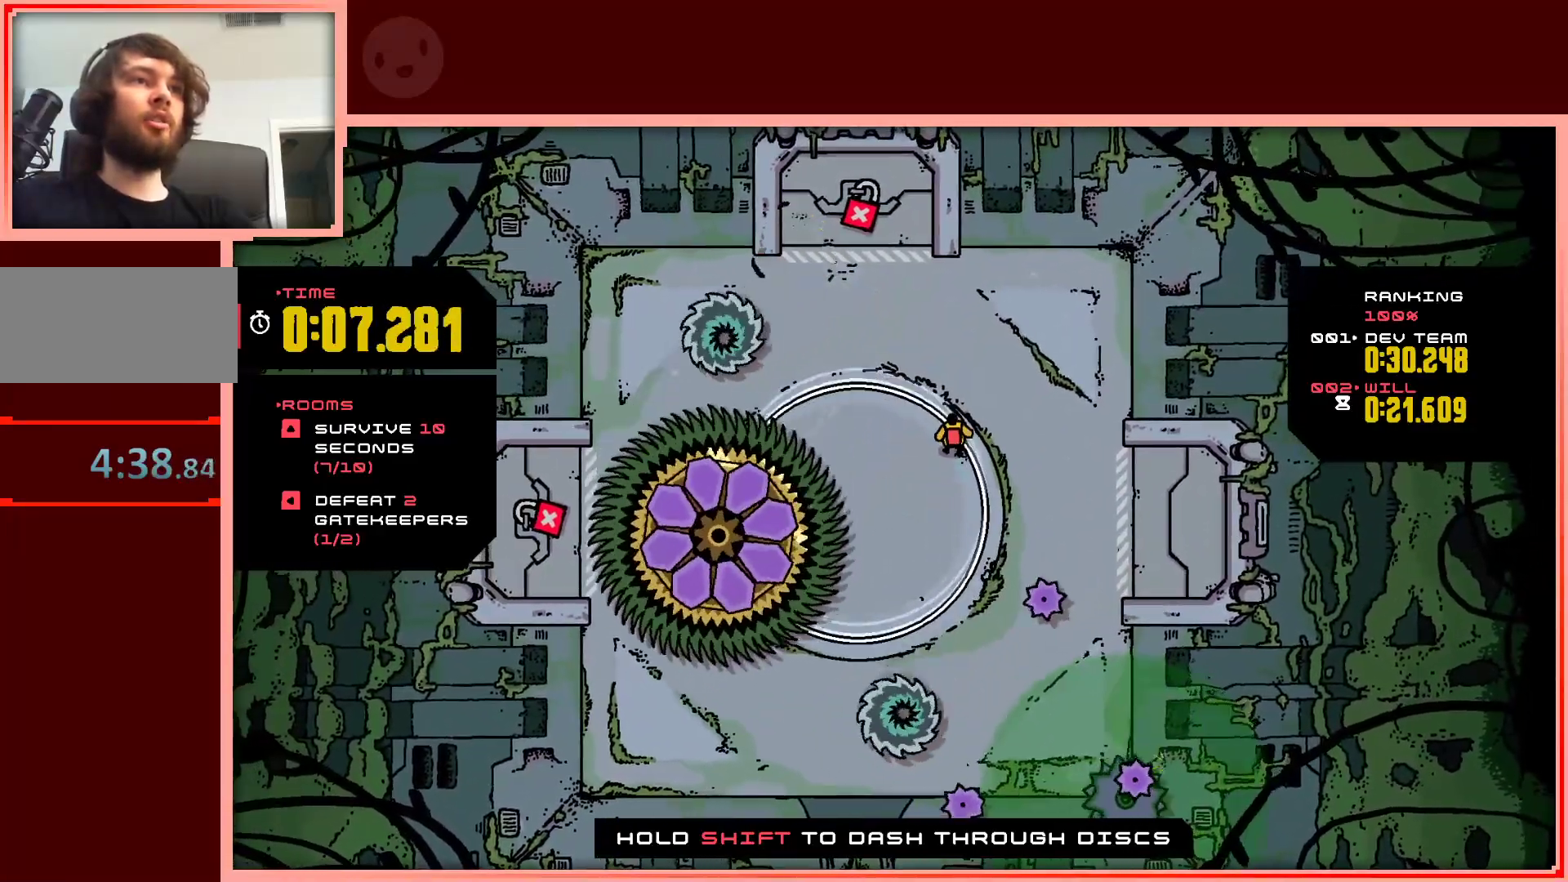
{"keys": [], "events": []}
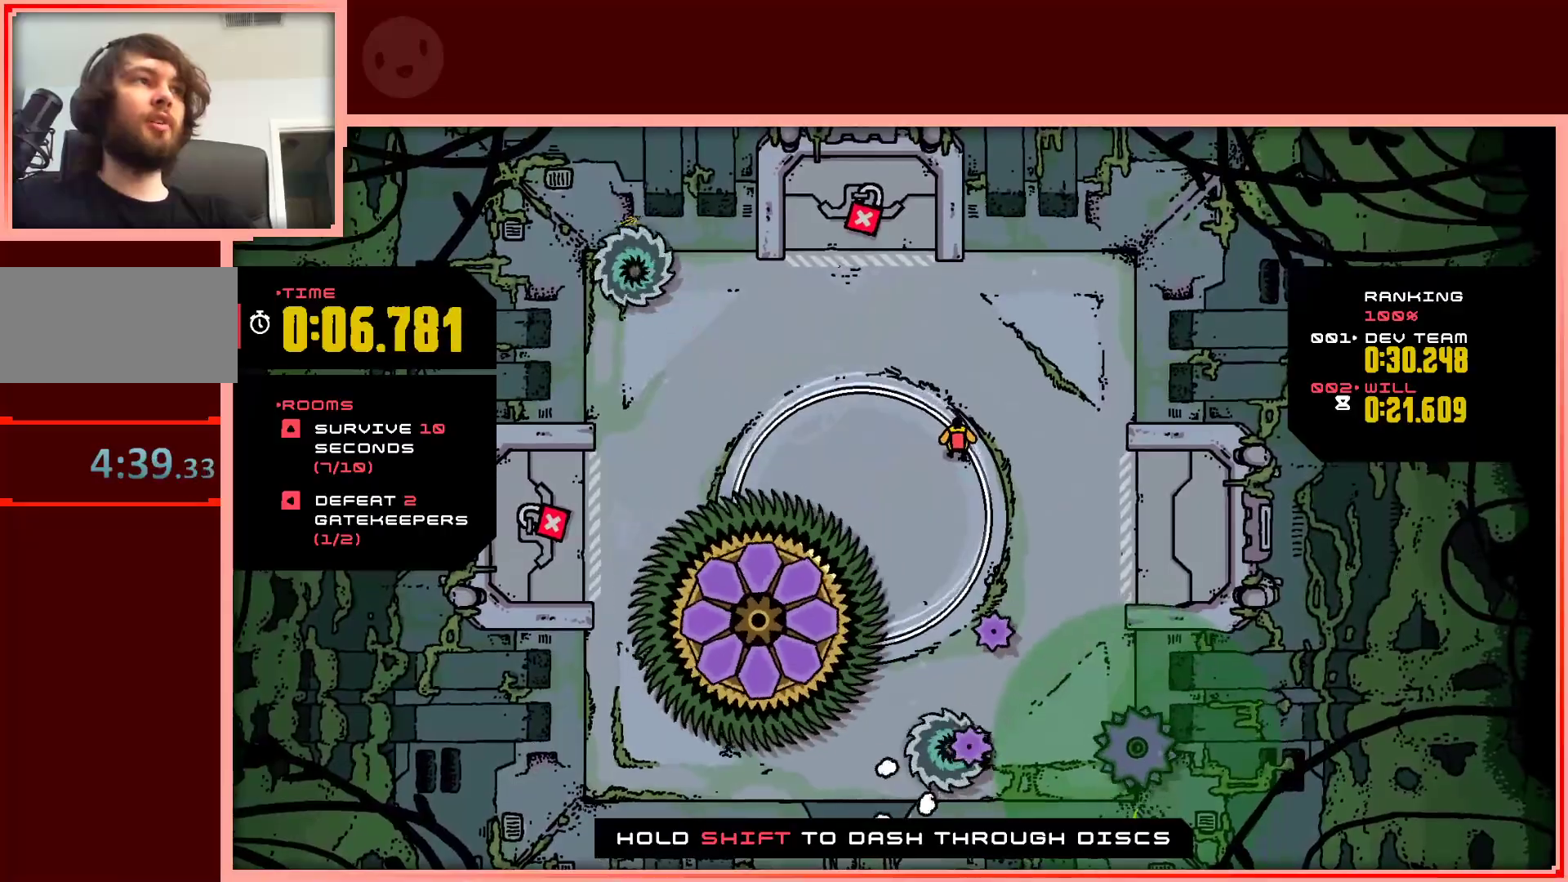
{"keys": ["up"], "events": [[117, "left", "down"], [200, "up", "down"], [250, "left", "up"], [250, "up", "up"], [433, "up", "down"]]}
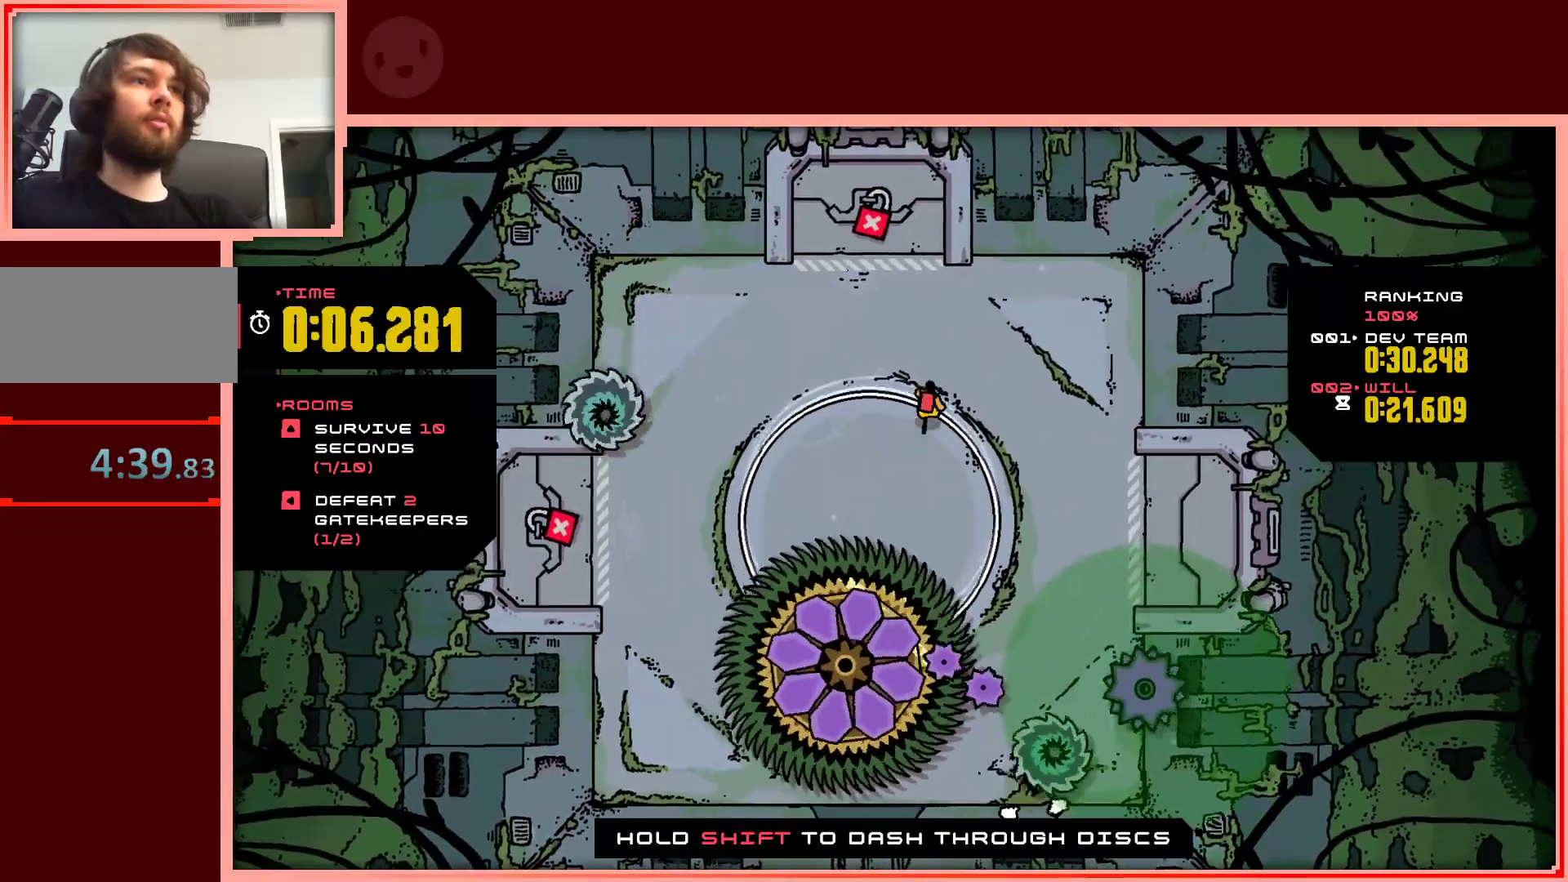
{"keys": [], "events": [[33, "up", "up"], [217, "left", "down"], [367, "left", "up"]]}
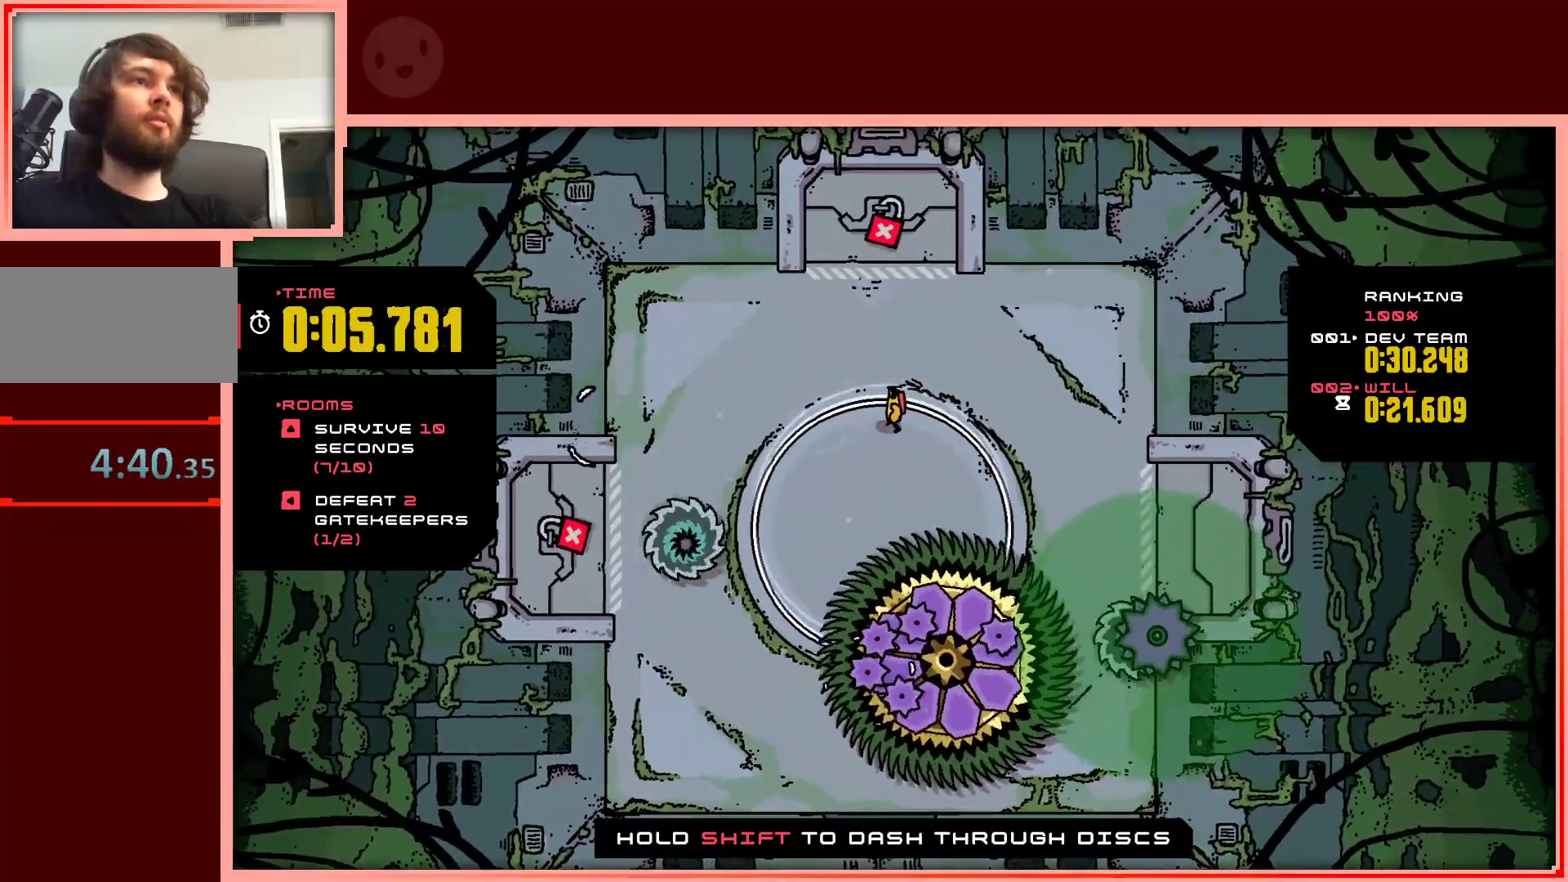
{"keys": [], "events": [[183, "left", "down"], [283, "left", "up"]]}
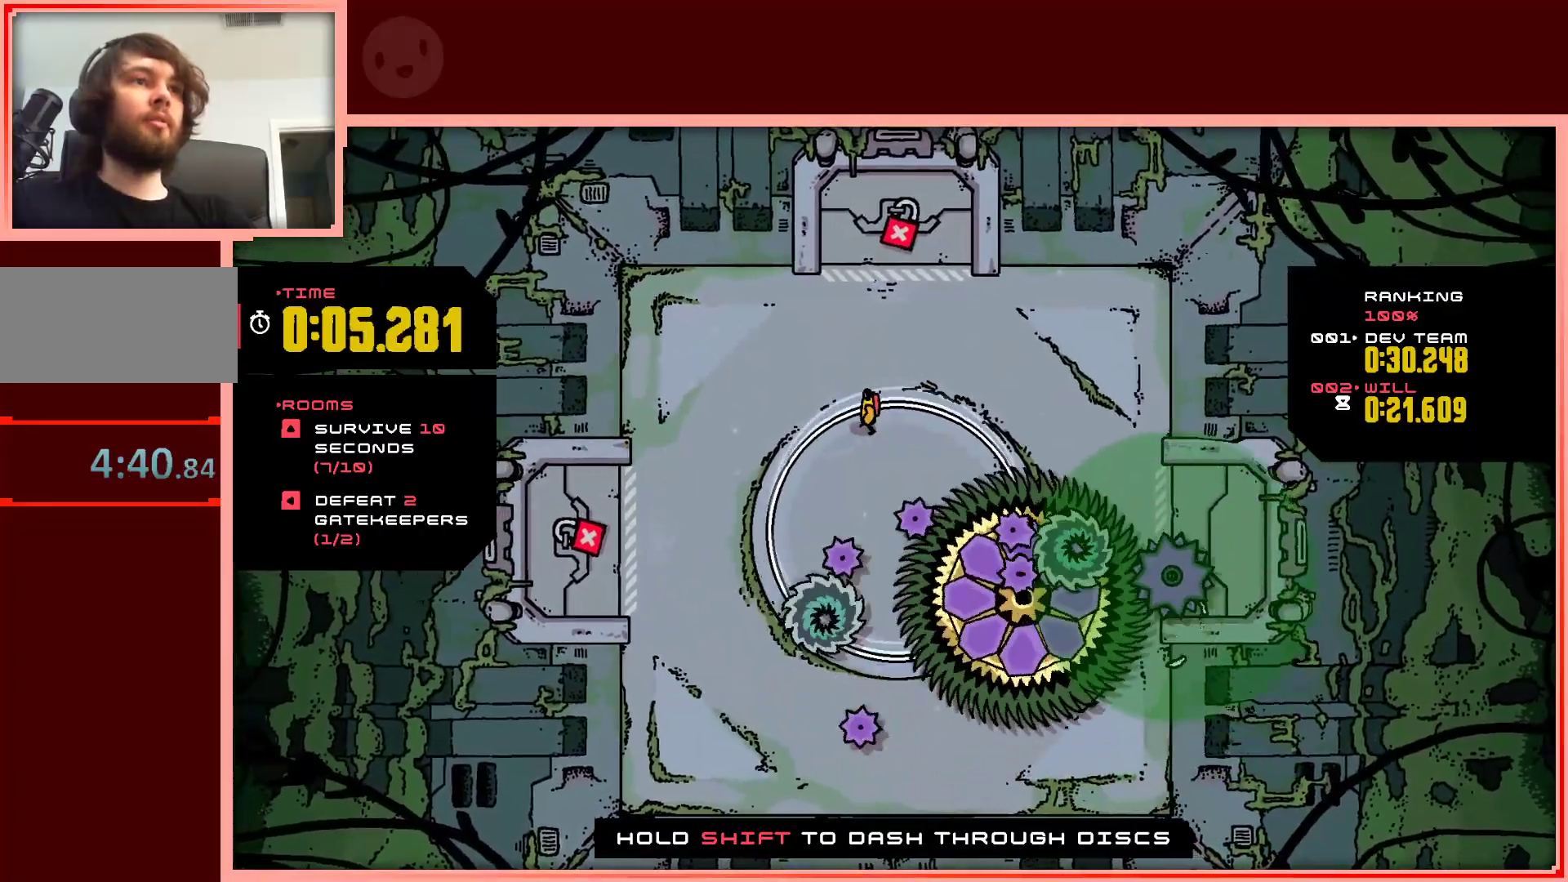
{"keys": [], "events": []}
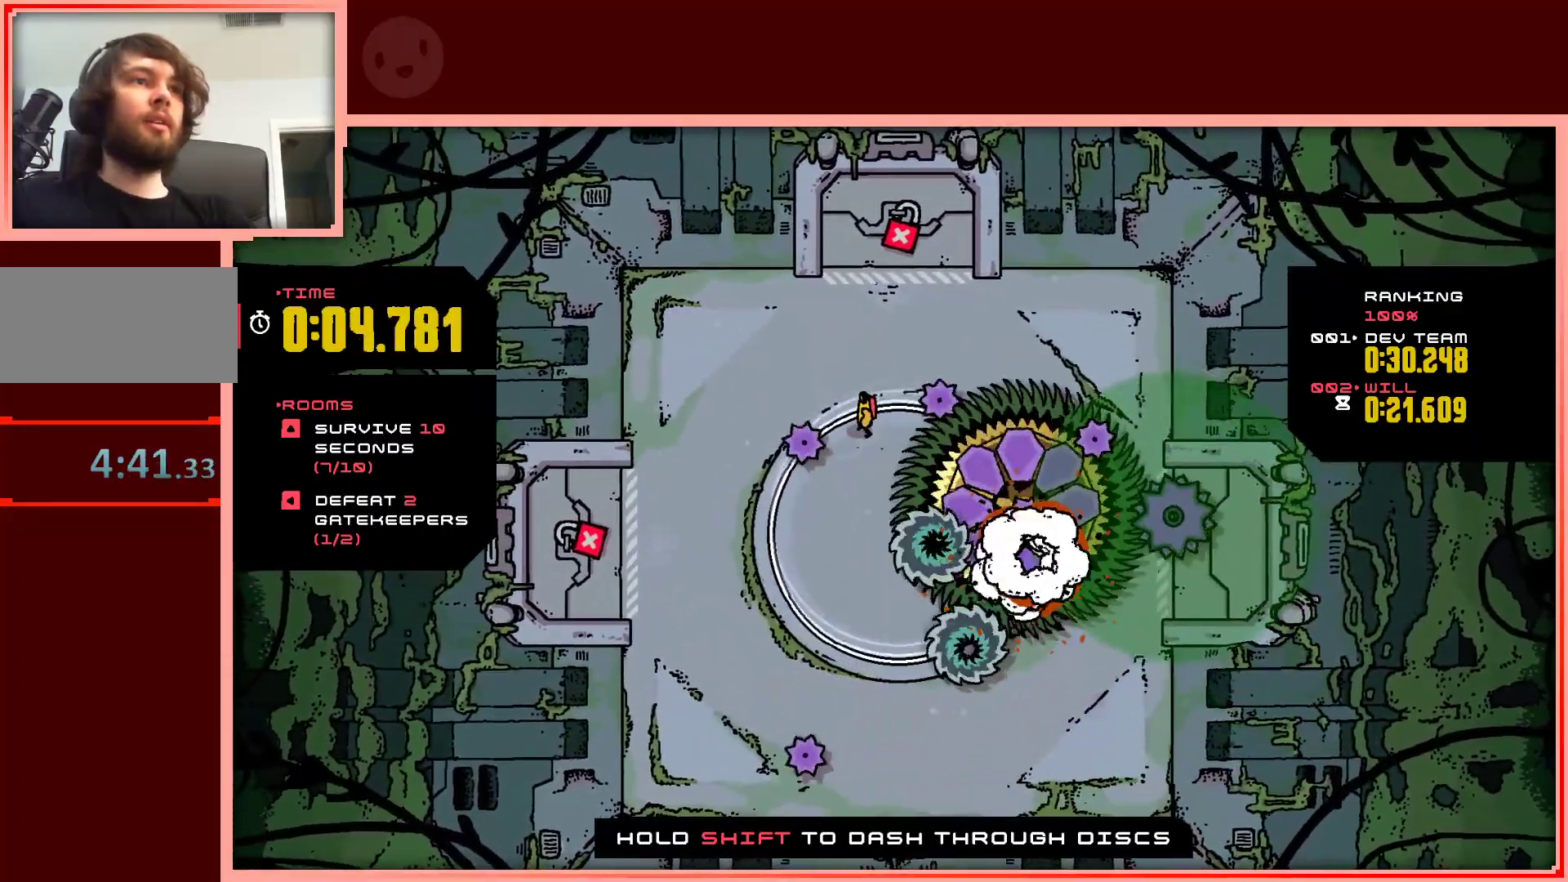
{"keys": ["down", "left"], "events": [[183, "down", "down"], [183, "left", "down"], [267, "down", "up"], [267, "left", "up"], [367, "left", "down"], [417, "down", "down"]]}
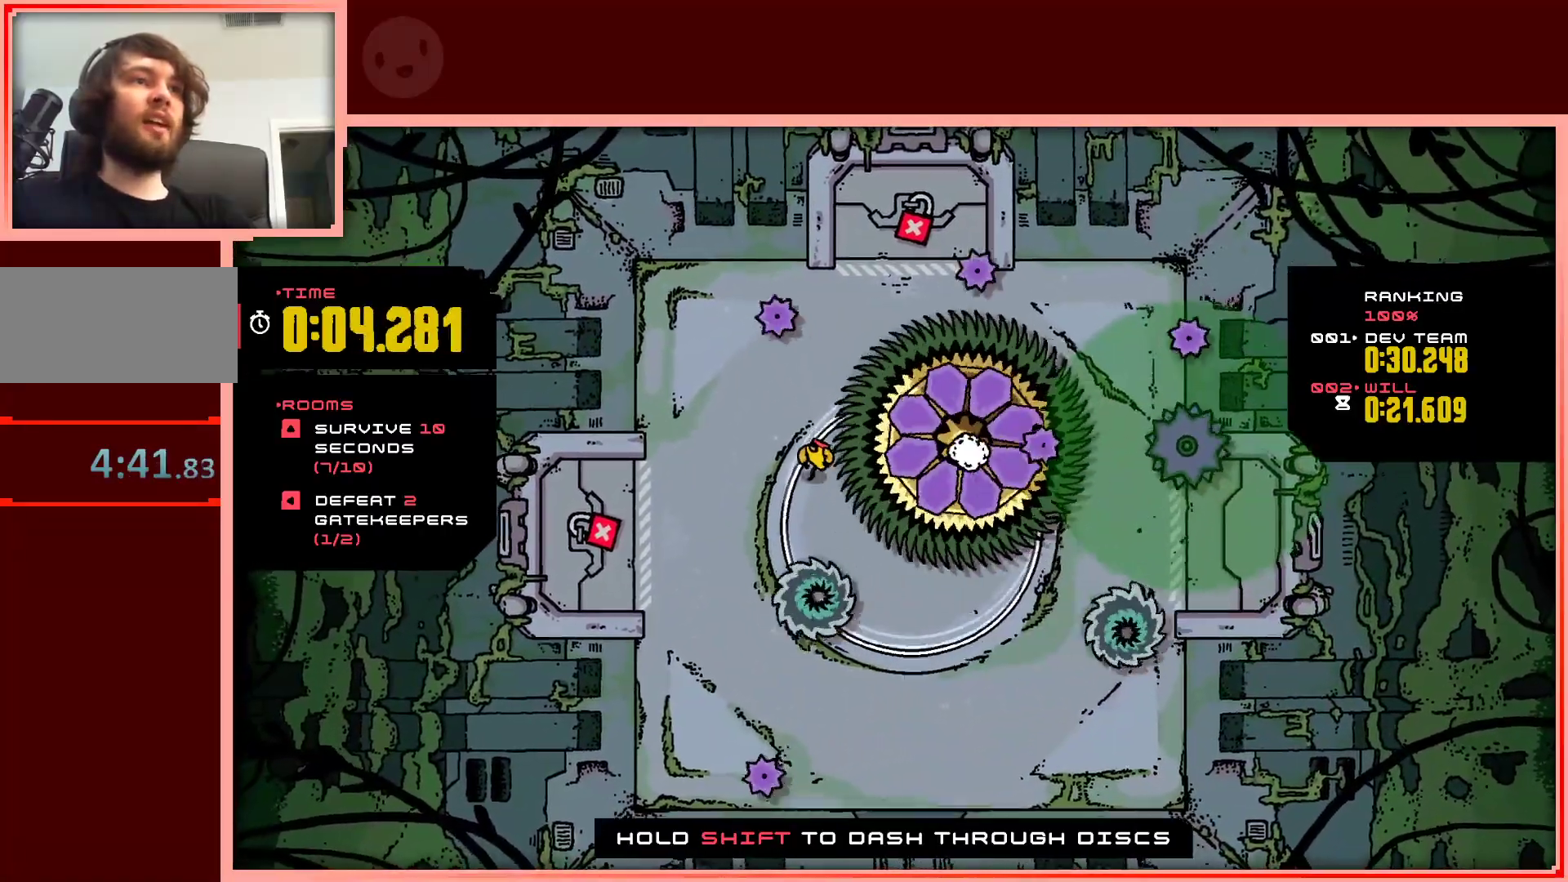
{"keys": ["down", "left"], "events": [[283, "down", "up"], [283, "left", "up"], [333, "left", "down"], [383, "down", "down"]]}
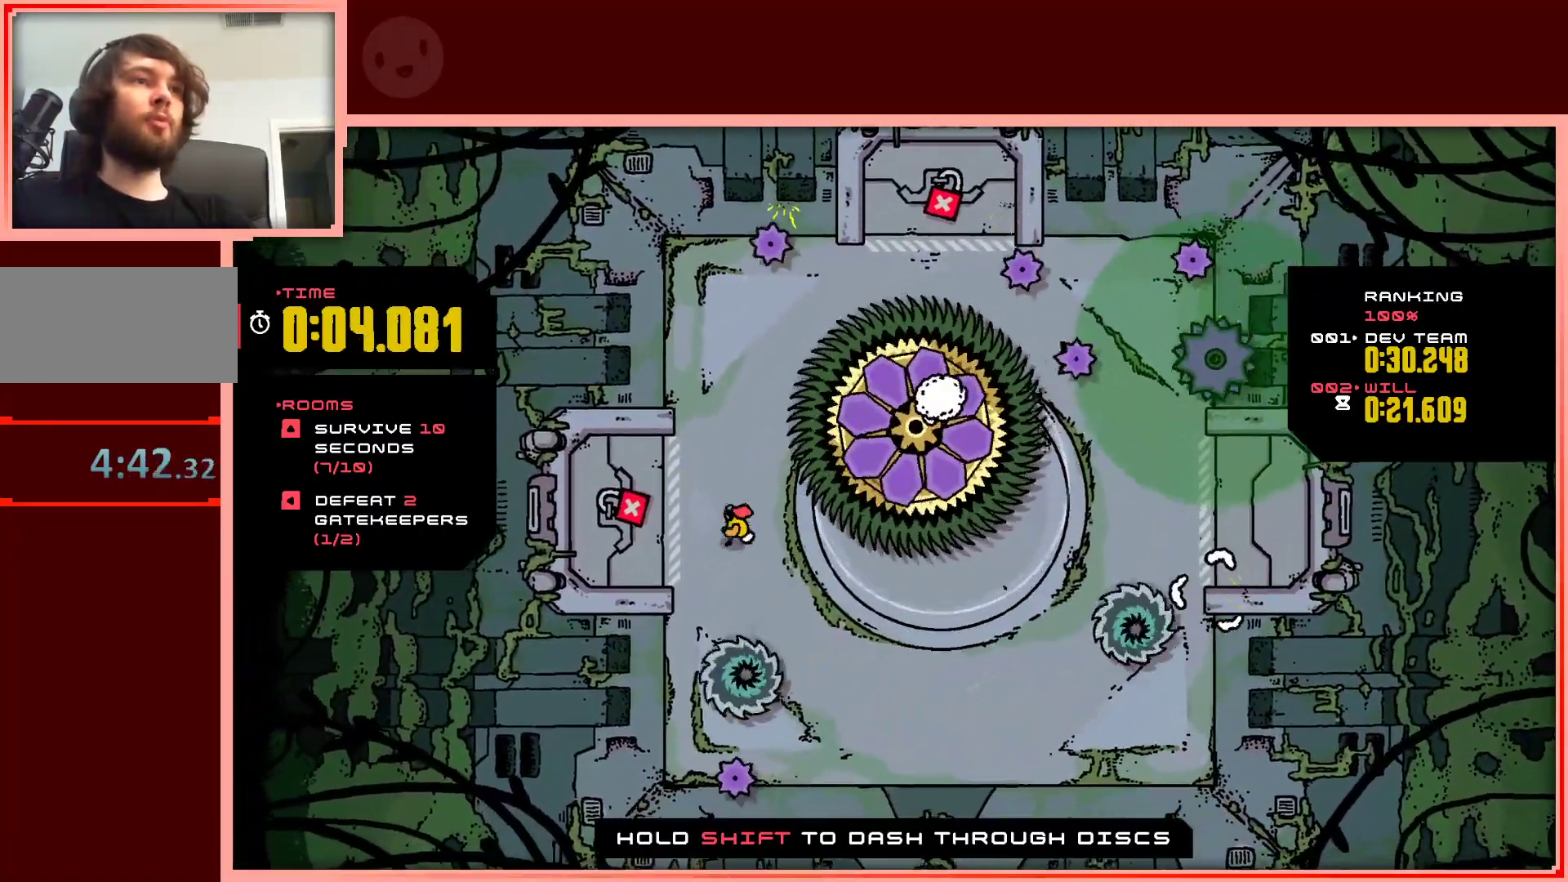
{"keys": ["down", "right"], "events": [[17, "left", "up"], [250, "right", "down"]]}
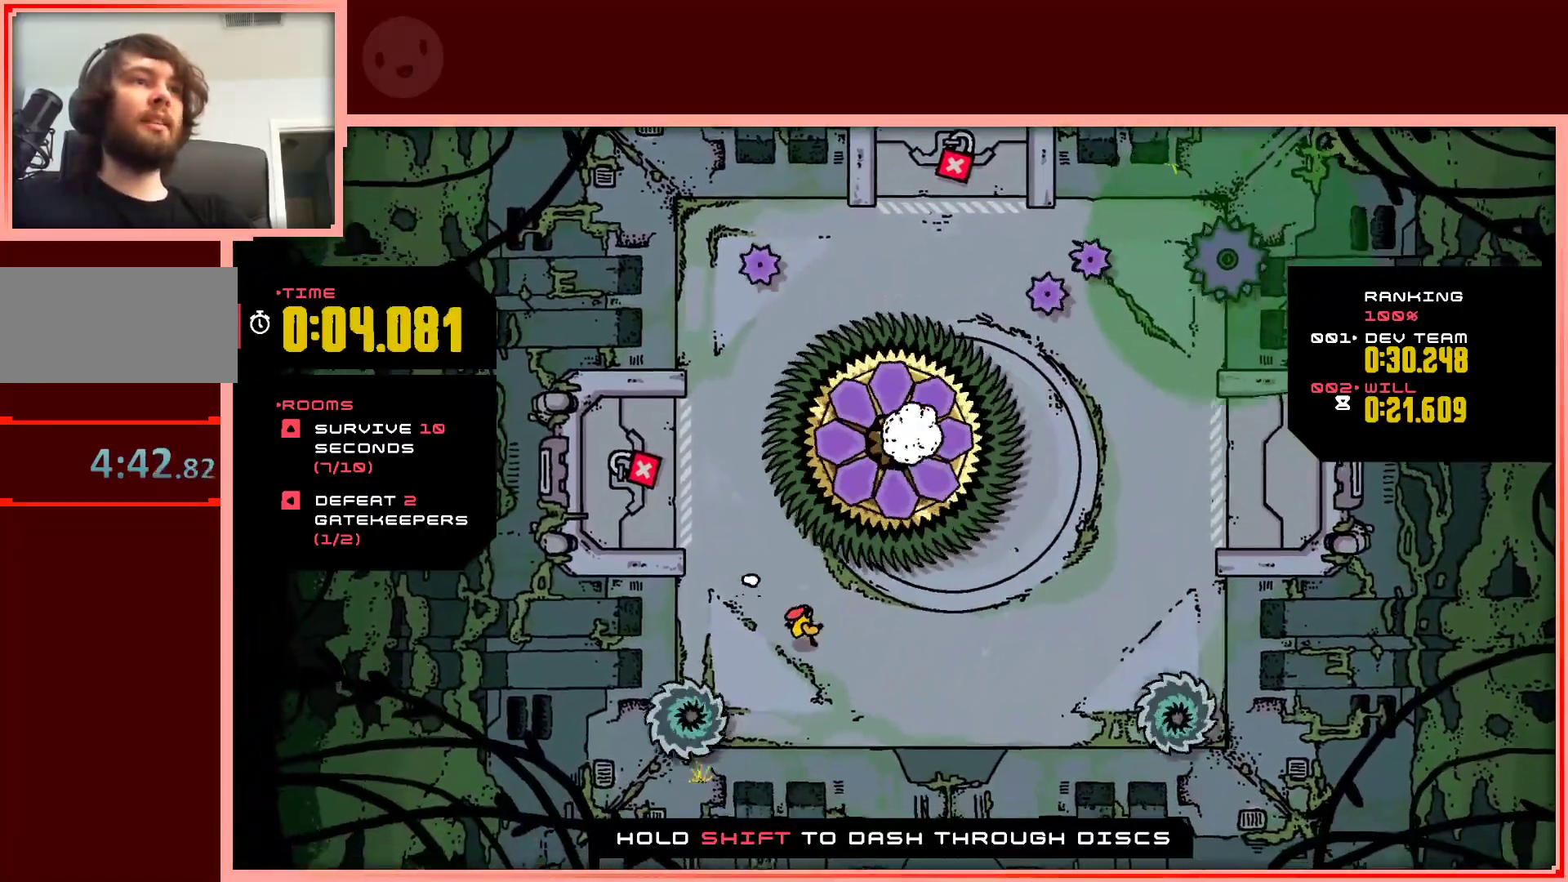
{"keys": ["right"], "events": [[267, "down", "up"]]}
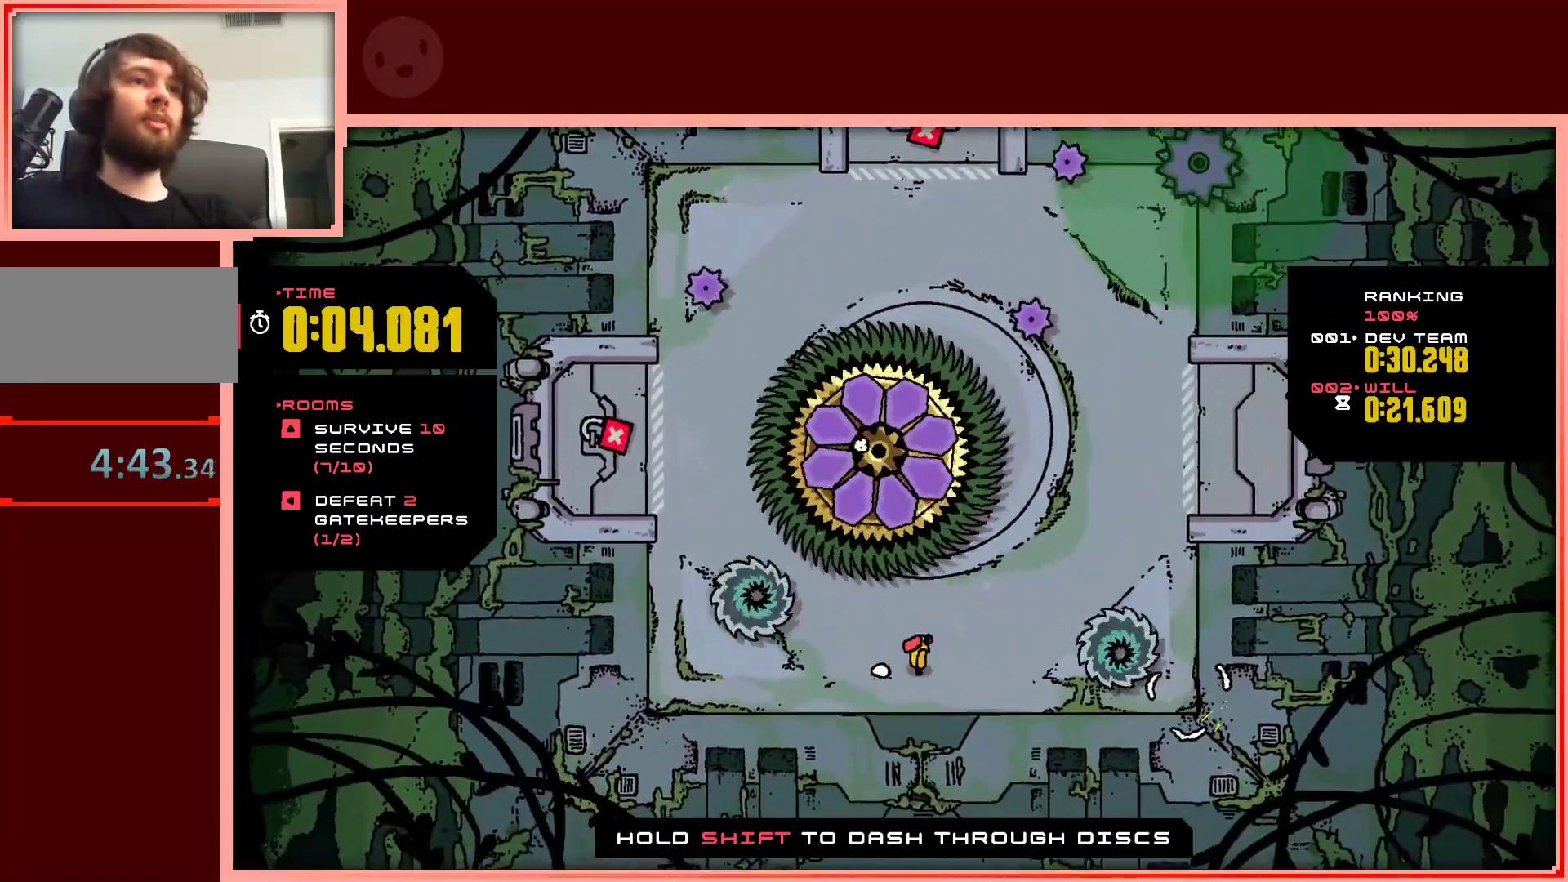
{"keys": ["right"], "events": [[50, "down", "down"], [50, "right", "up"], [200, "down", "up"], [333, "right", "down"]]}
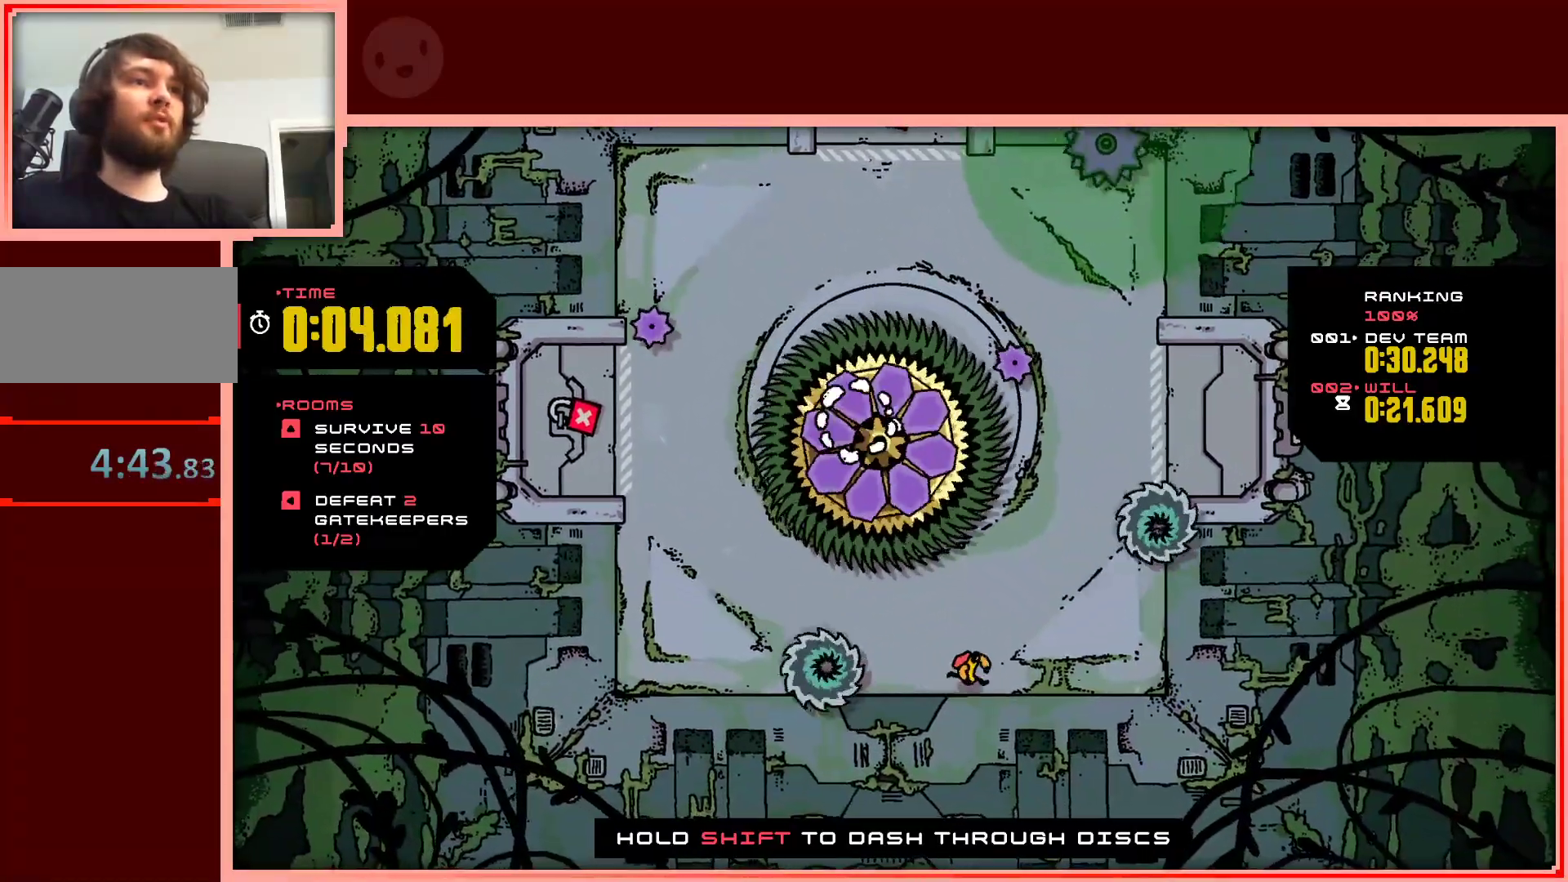
{"keys": [], "events": [[300, "right", "up"]]}
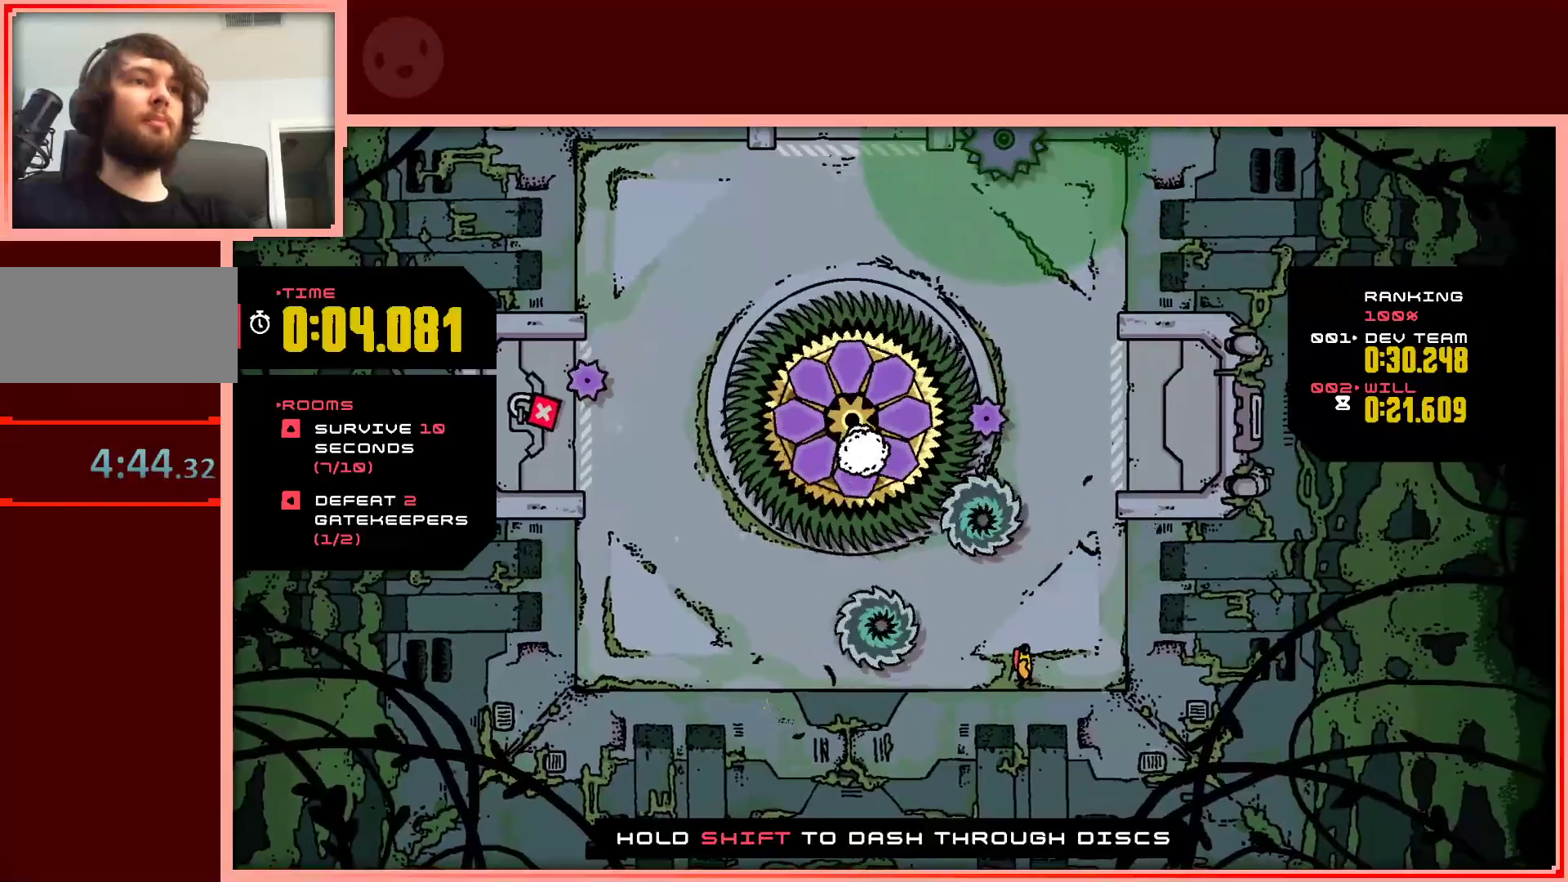
{"keys": ["left", "shift"], "events": [[33, "left", "down"], [133, "shift", "down"]]}
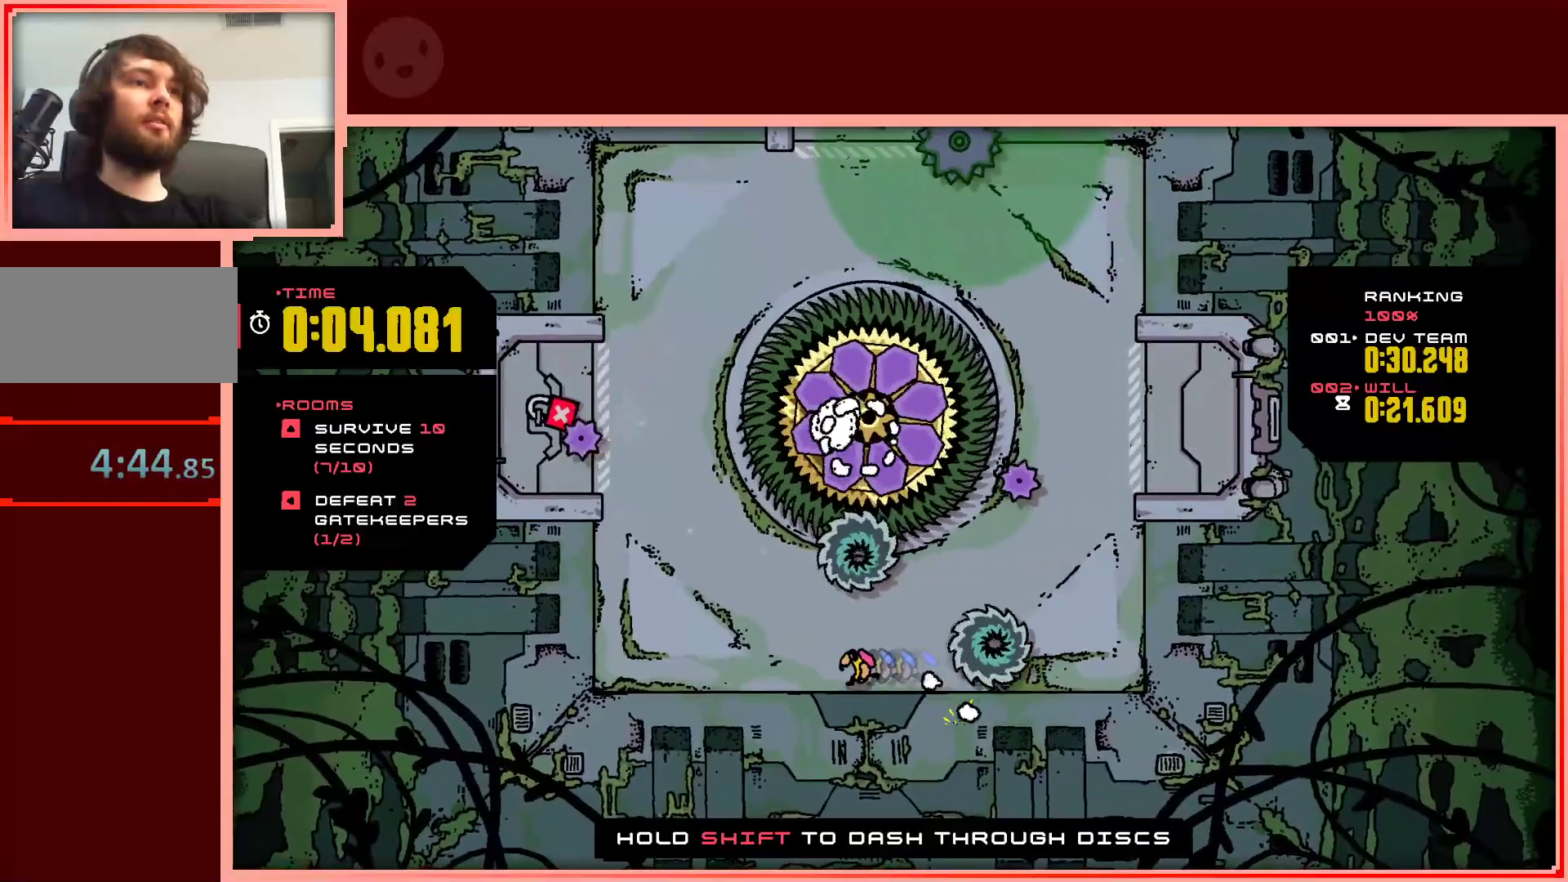
{"keys": [], "events": [[150, "shift", "up"], [233, "left", "up"], [233, "right", "down"], [467, "right", "up"]]}
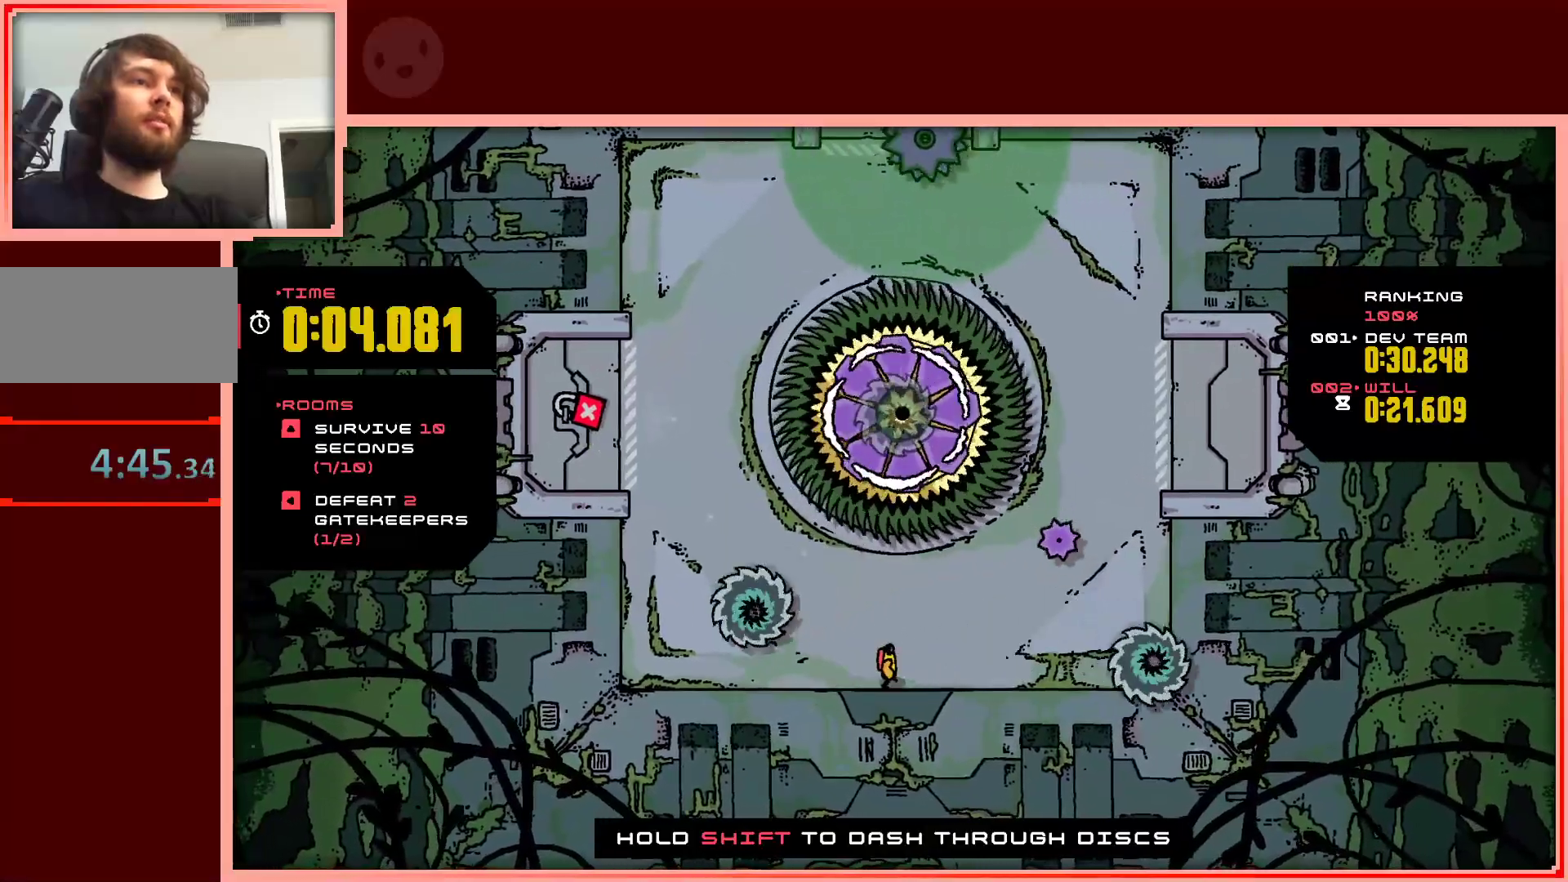
{"keys": [], "events": []}
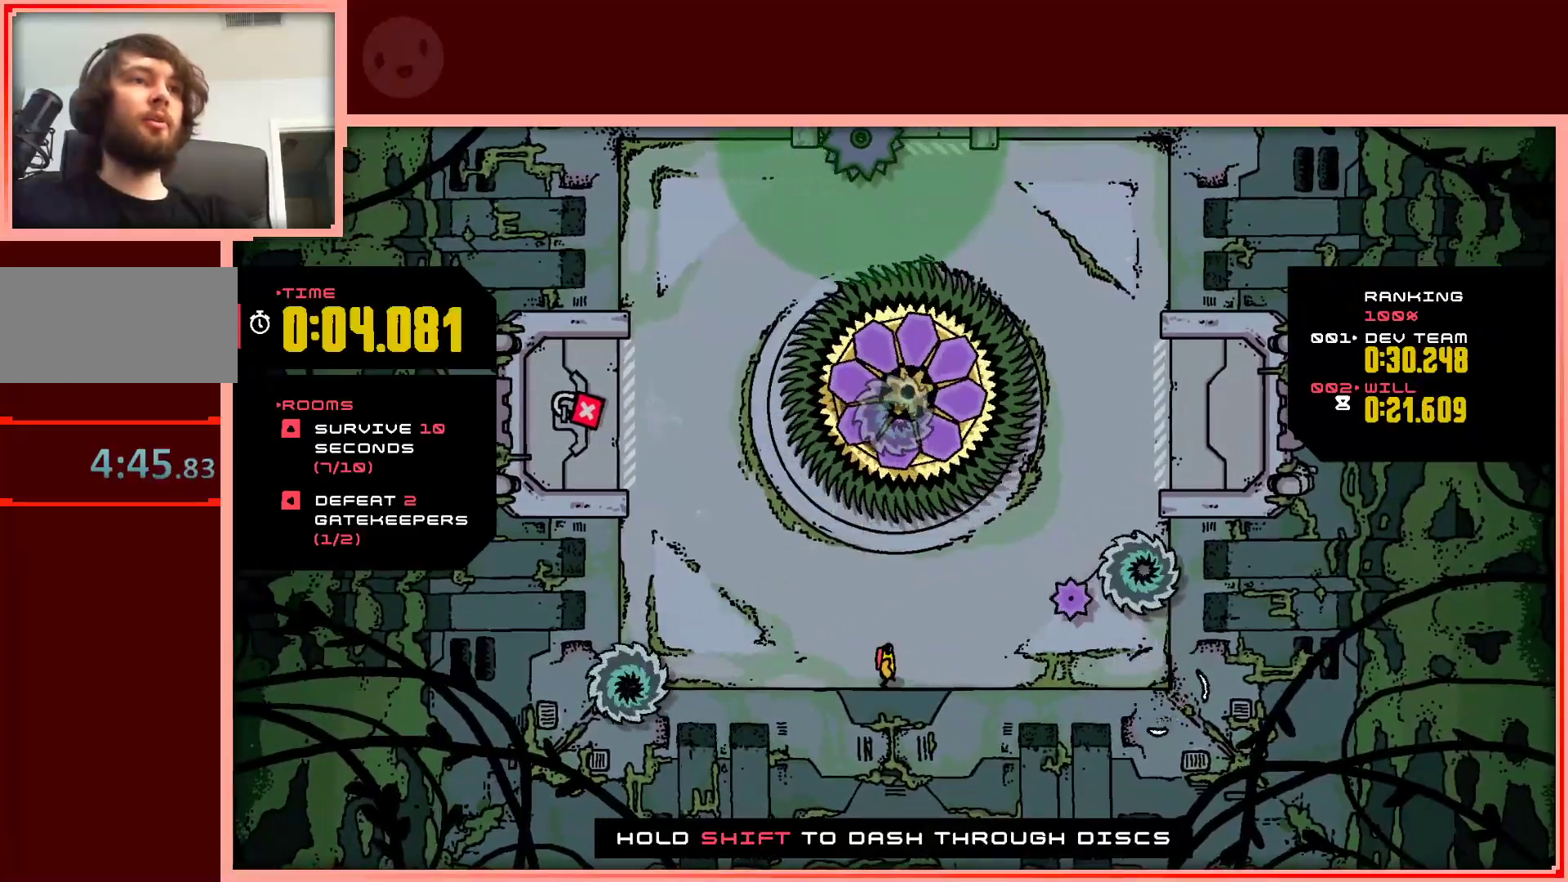
{"keys": ["right"], "events": [[450, "right", "down"]]}
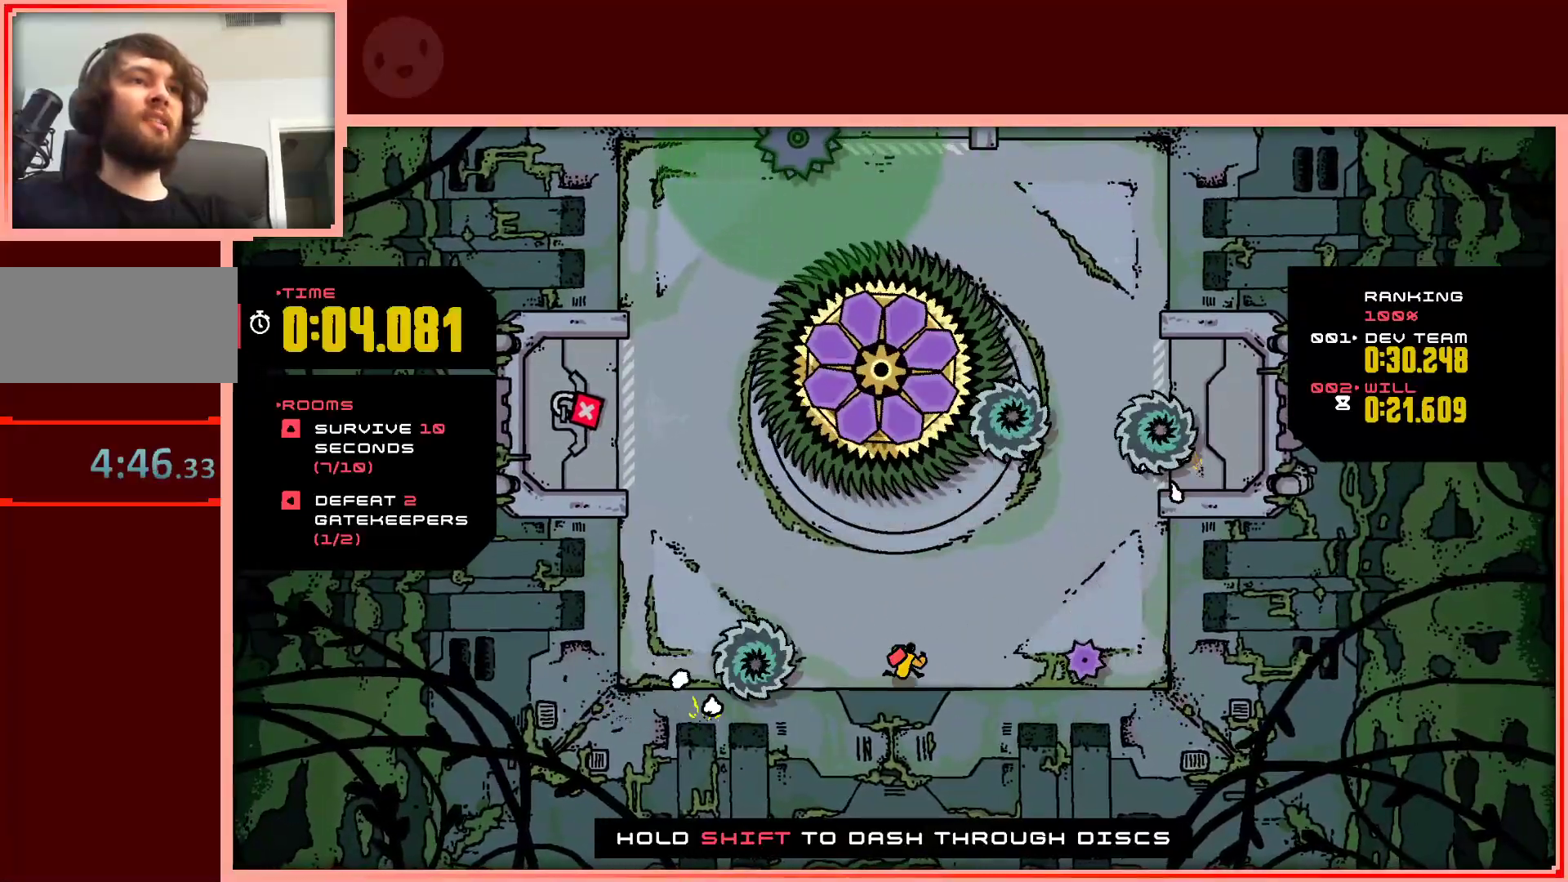
{"keys": ["up"], "events": [[50, "up", "down"], [200, "right", "up"], [333, "up", "up"], [417, "up", "down"]]}
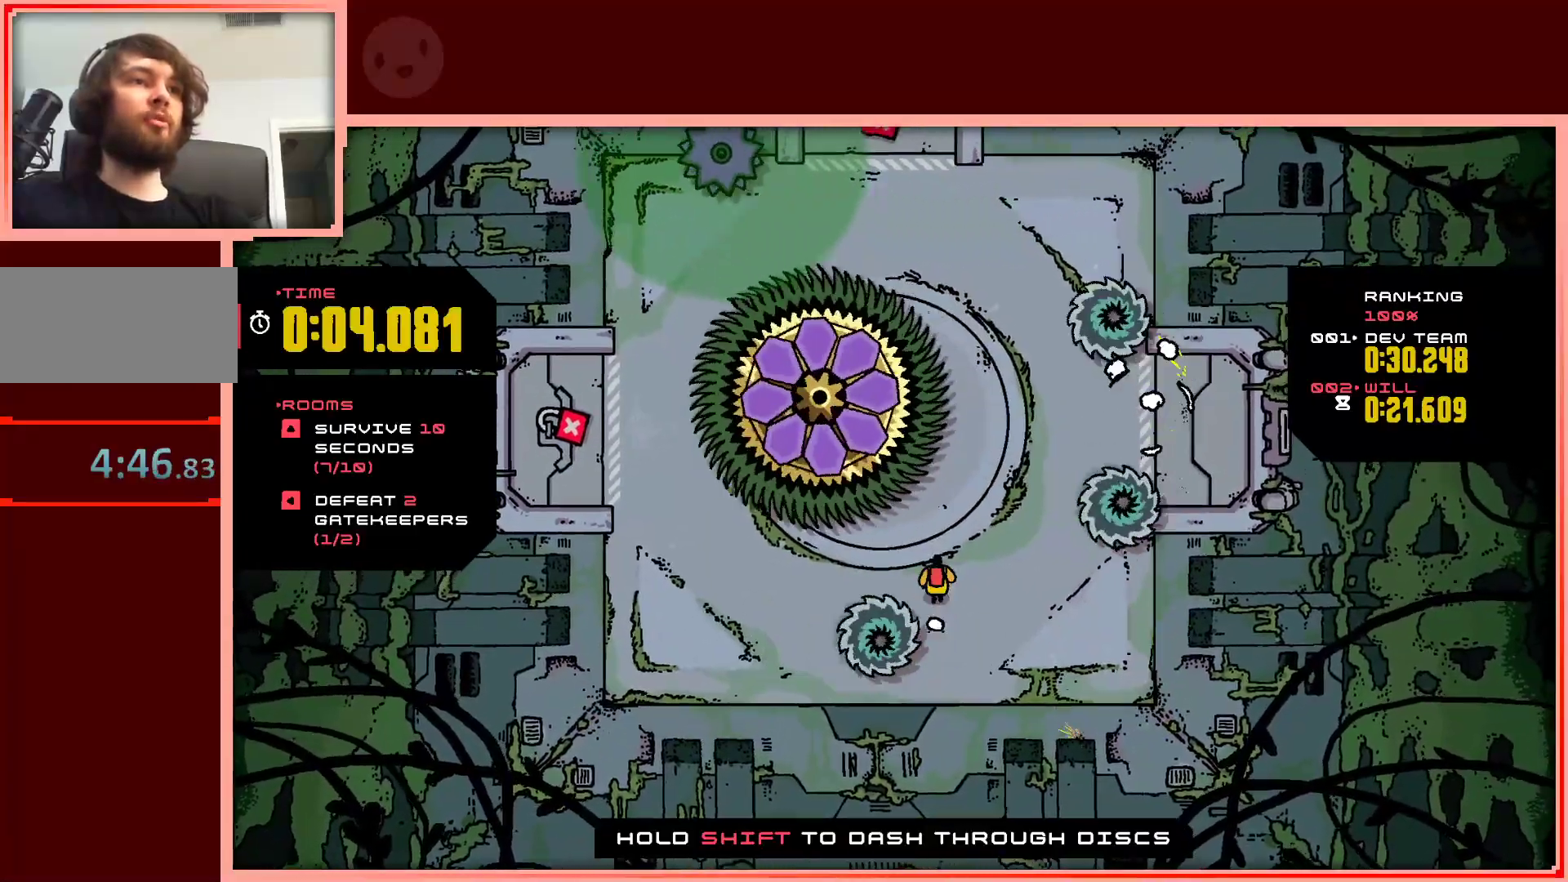
{"keys": [], "events": [[167, "right", "down"], [300, "right", "up"], [450, "up", "up"]]}
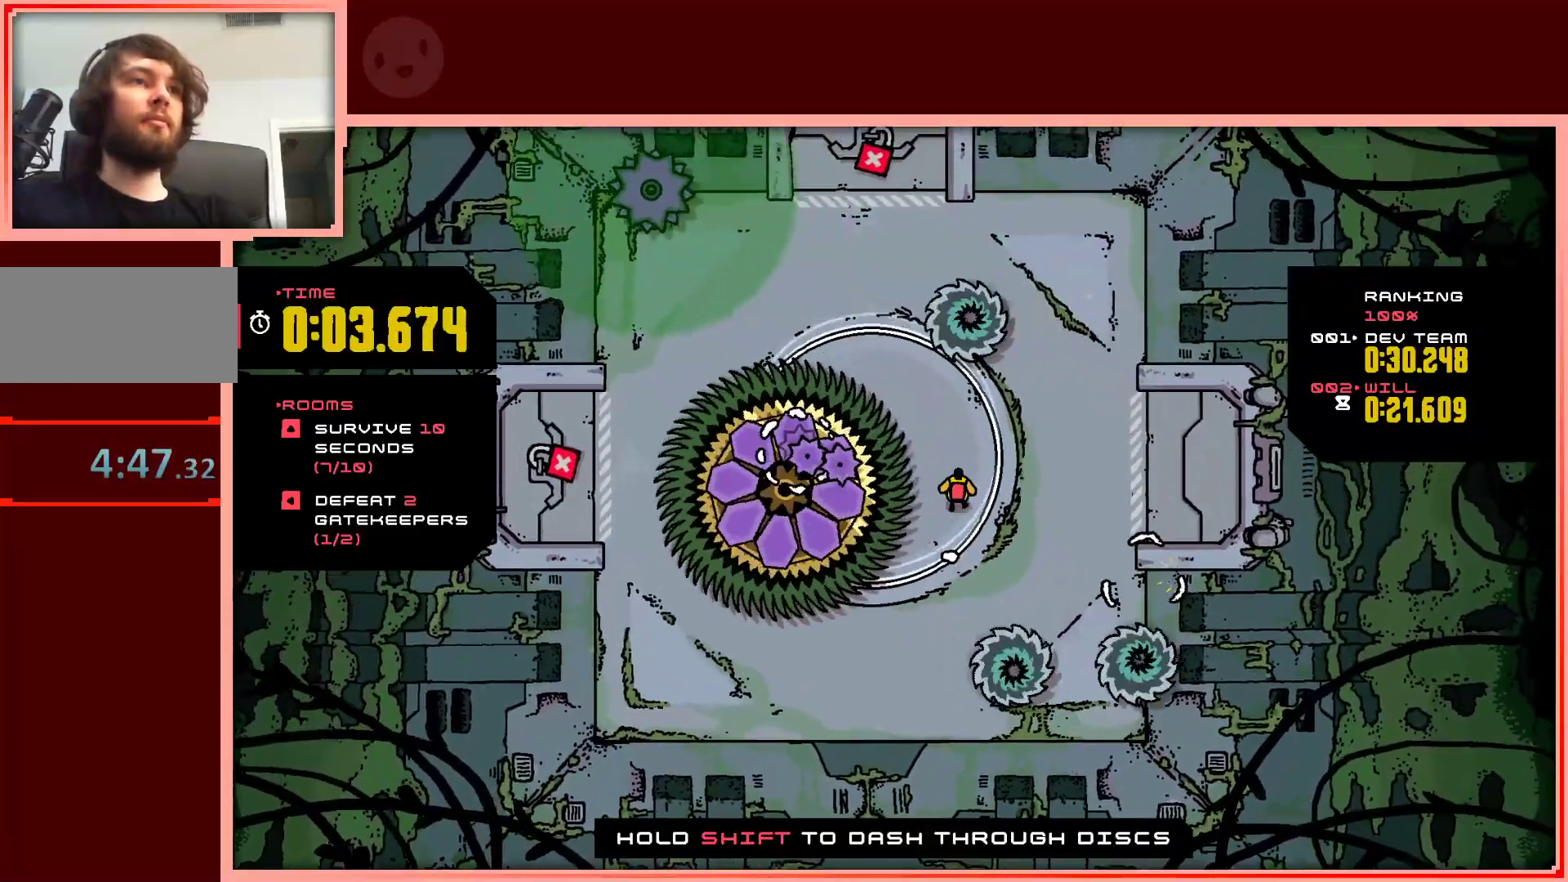
{"keys": ["up"], "events": [[83, "up", "down"], [133, "right", "down"], [217, "right", "up"], [267, "up", "up"], [450, "up", "down"]]}
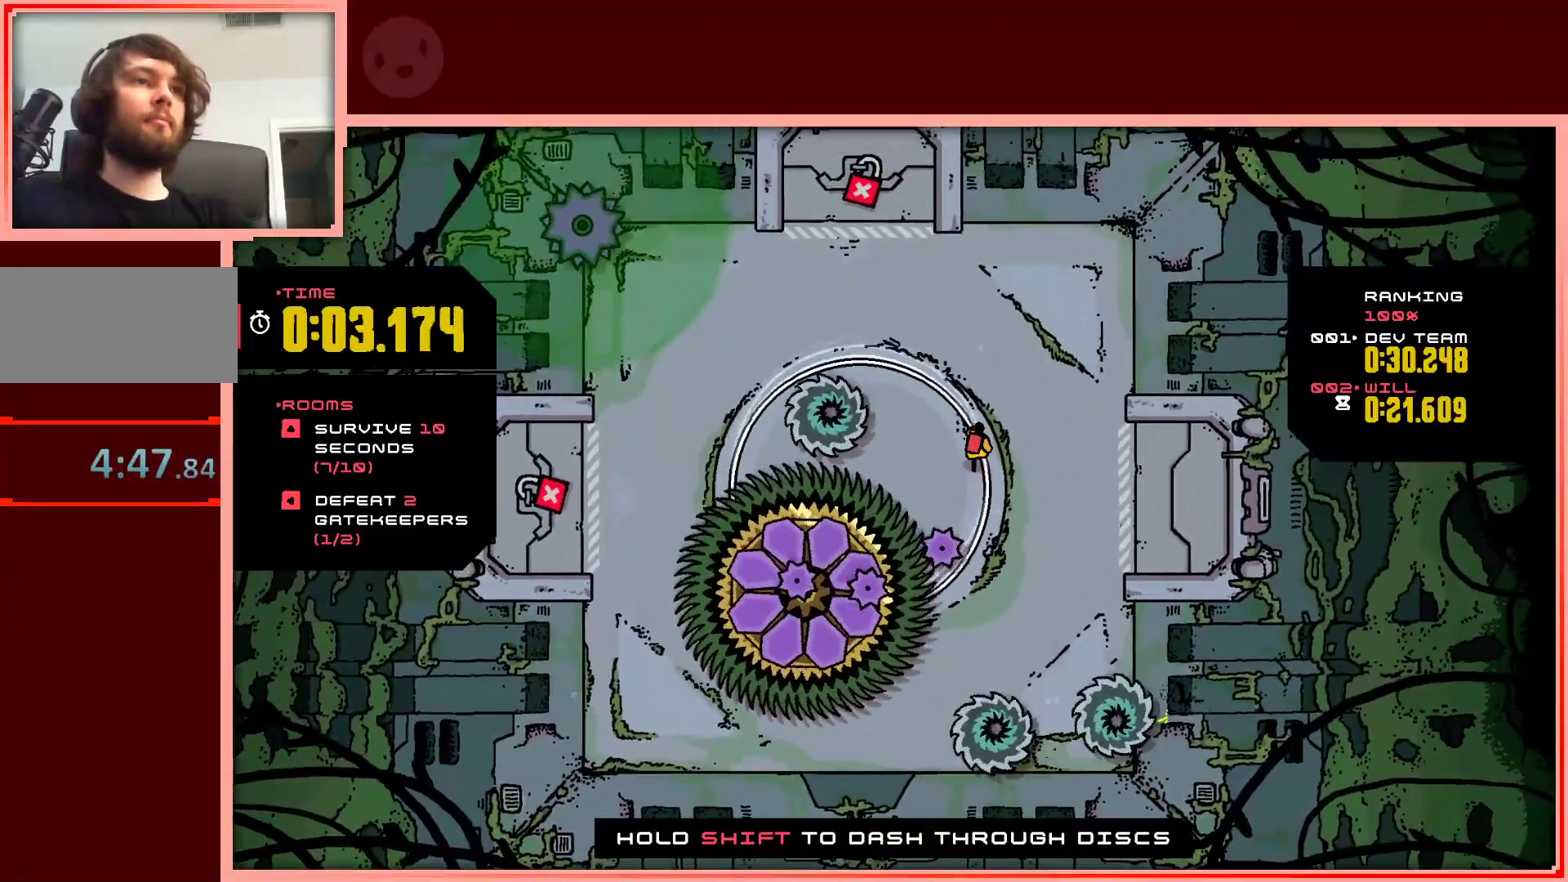
{"keys": ["left"], "events": [[50, "left", "down"], [100, "up", "up"], [150, "left", "up"], [383, "left", "down"], [433, "up", "down"], [467, "up", "up"]]}
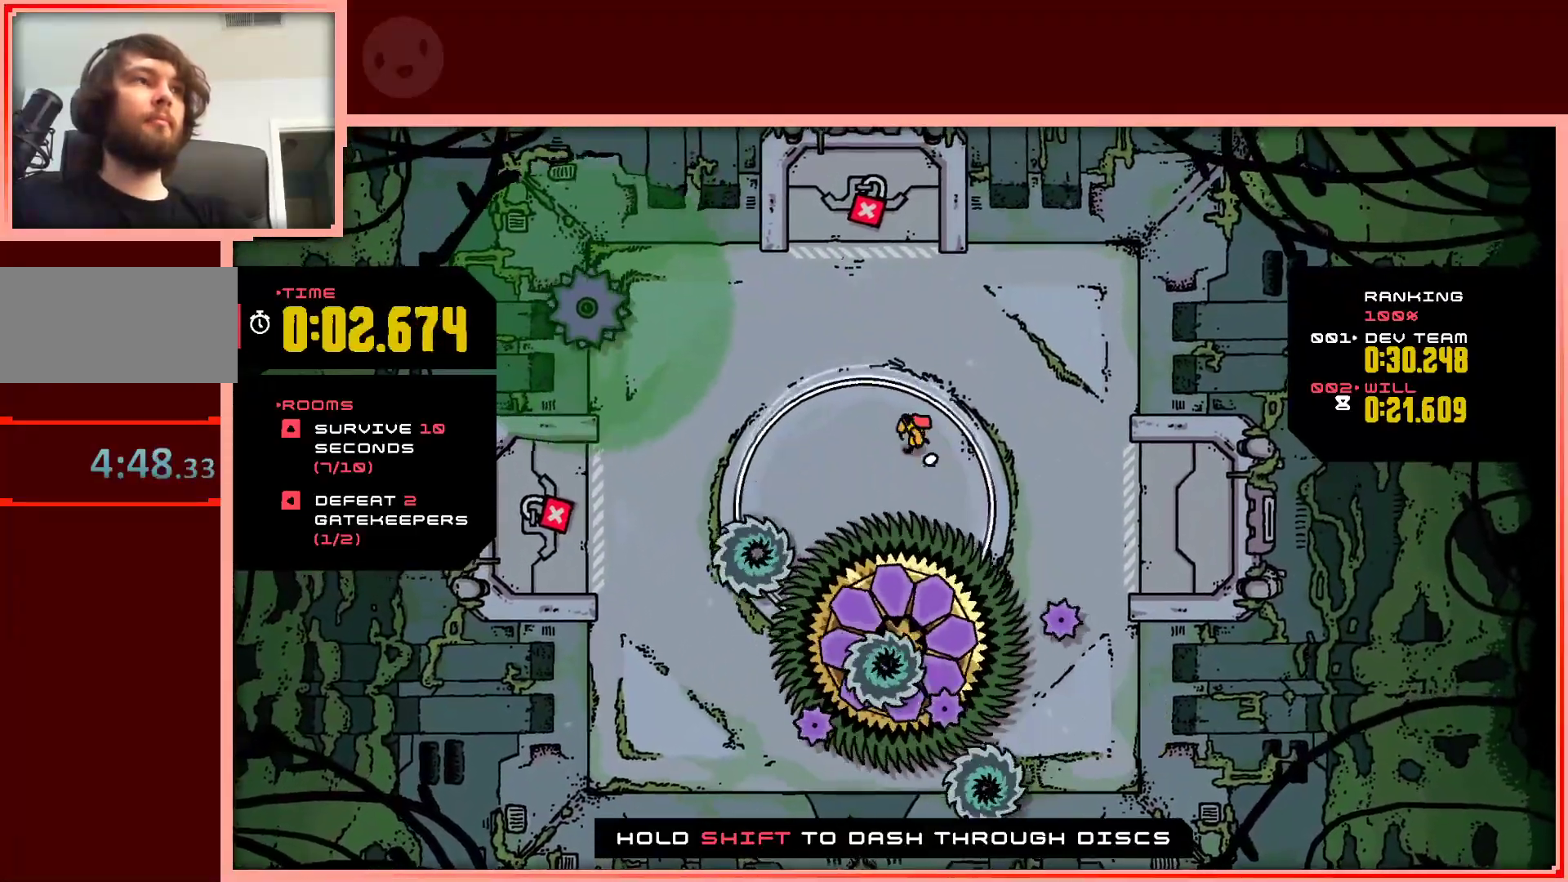
{"keys": [], "events": [[17, "left", "up"], [300, "left", "down"], [433, "left", "up"]]}